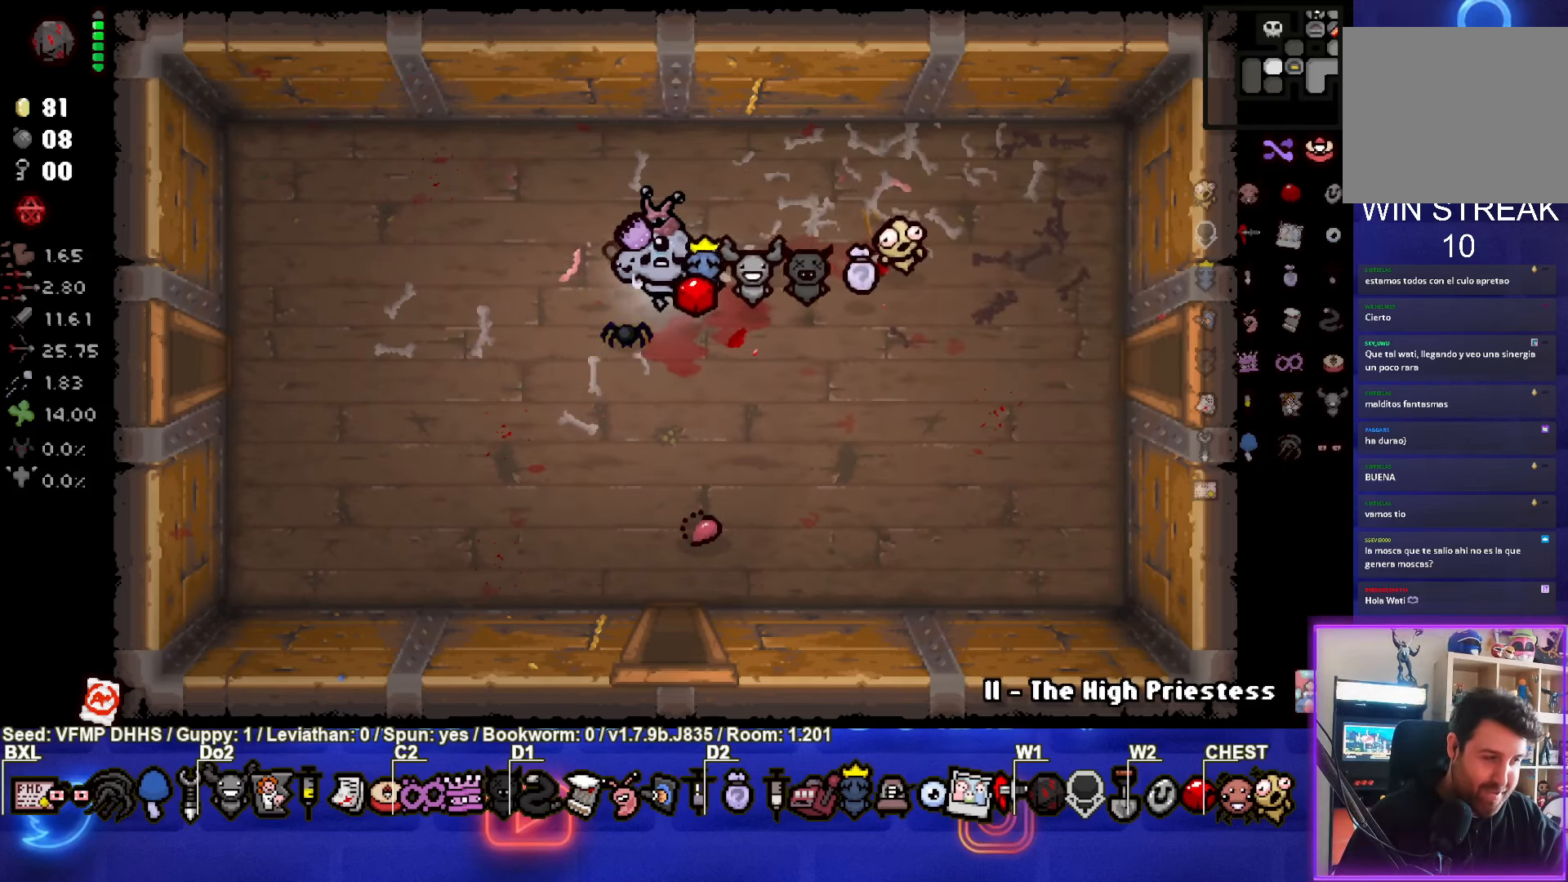
Gameplay with a controller (PlayStation layout); each line is a JSON object with the inputs held at the frame after it. "events" lists button and stick changes between this image and that frame as [ms after this image, input, new state], when the widget could be followed in between. Not read: L3 R3 right_stick.
{"buttons": [], "left_stick": "center", "events": [[233, "left_stick", "down-left"], [483, "left_stick", "center"]]}
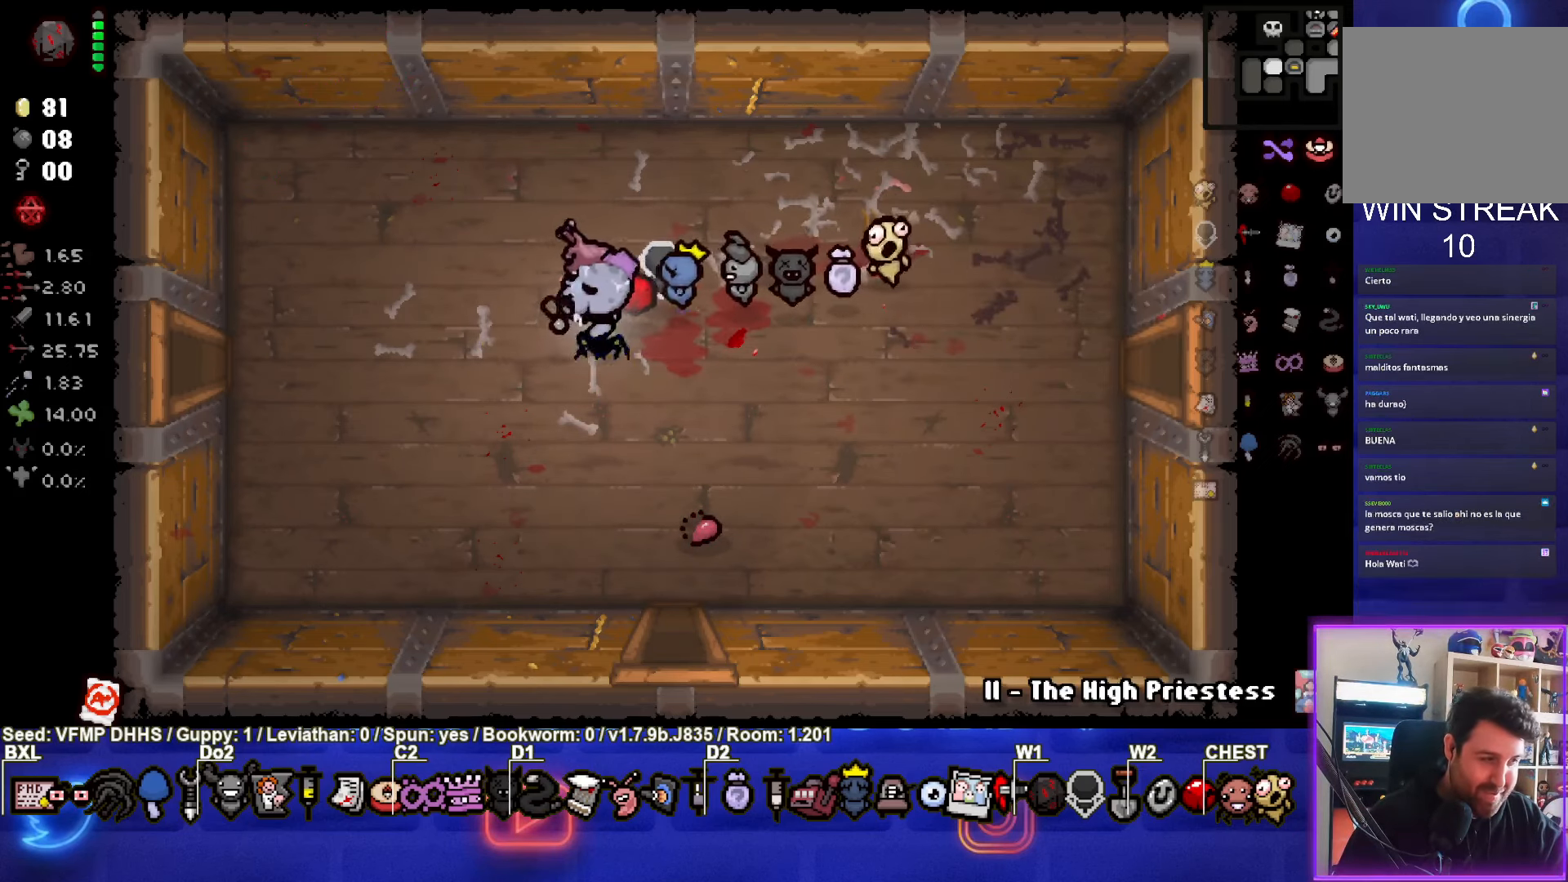
{"buttons": [], "left_stick": "center", "events": []}
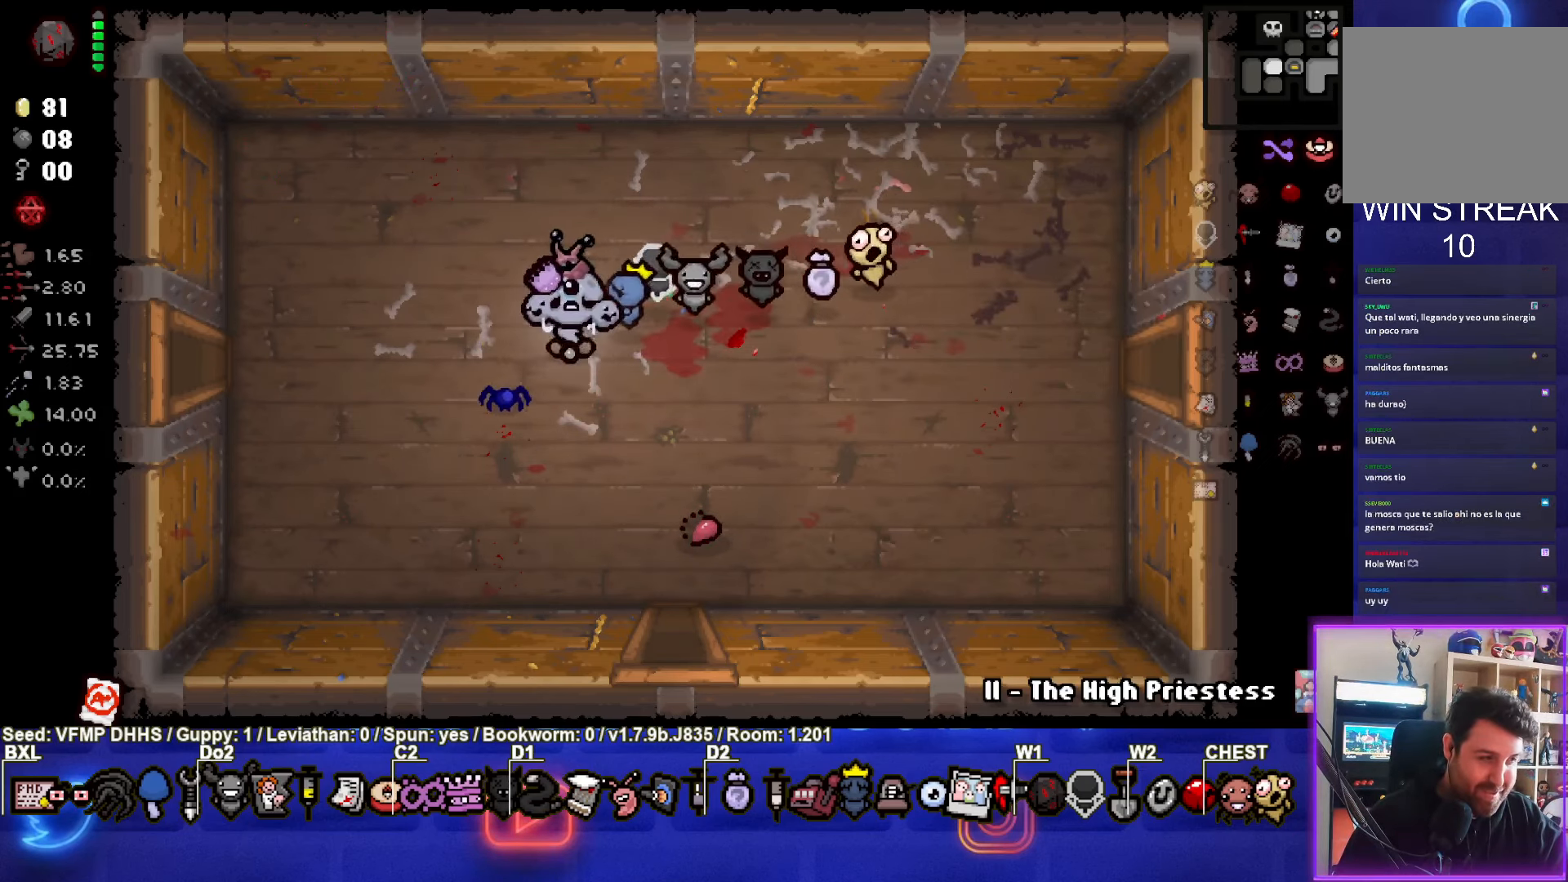
{"buttons": [], "left_stick": "center", "events": []}
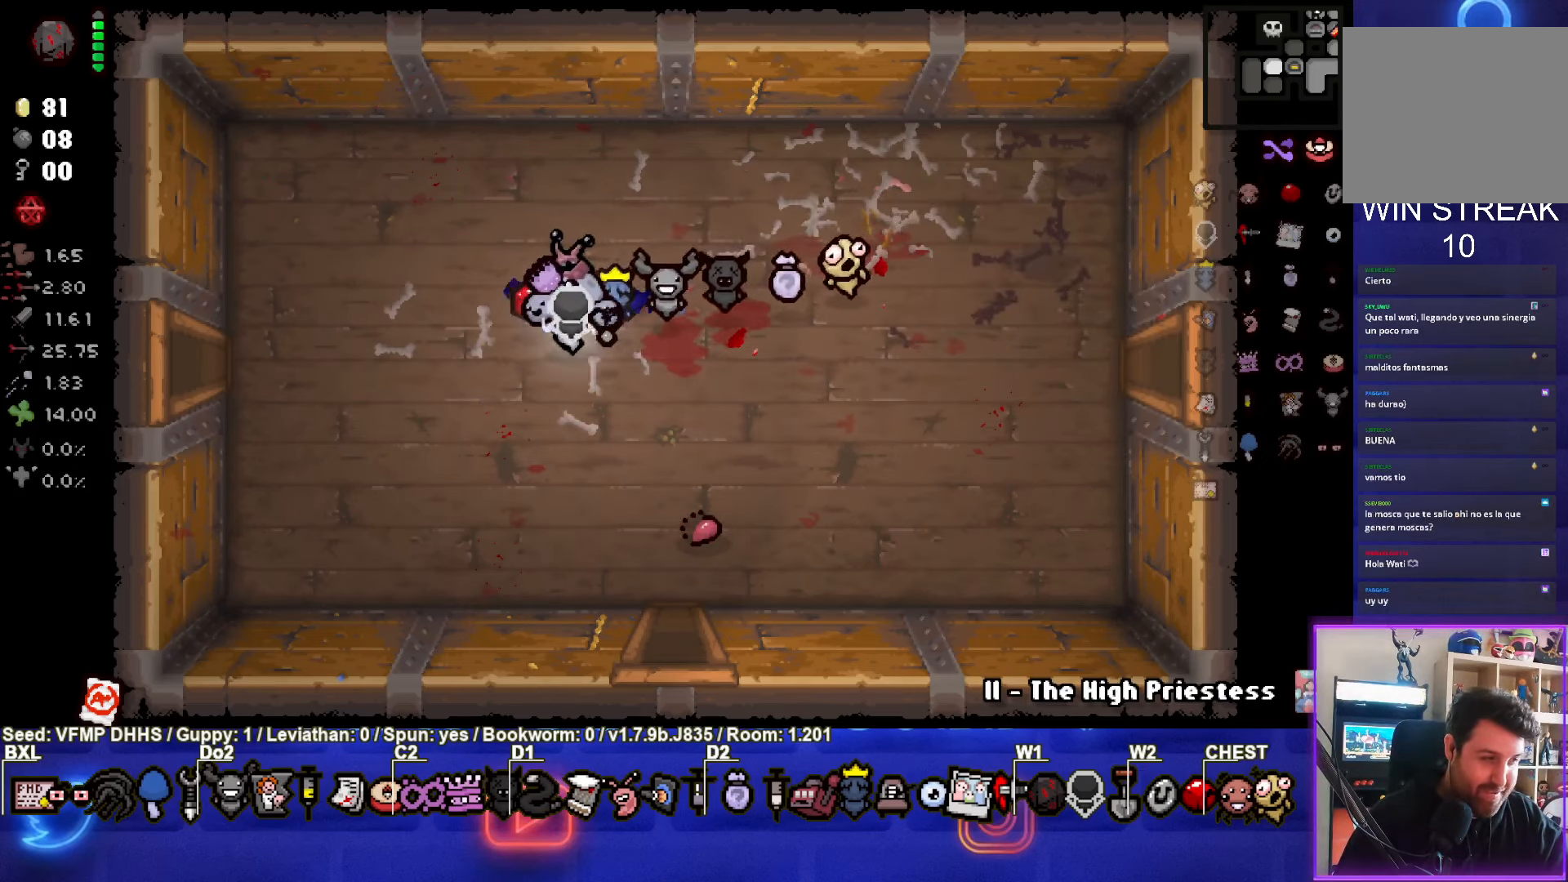
{"buttons": [], "left_stick": "center", "events": []}
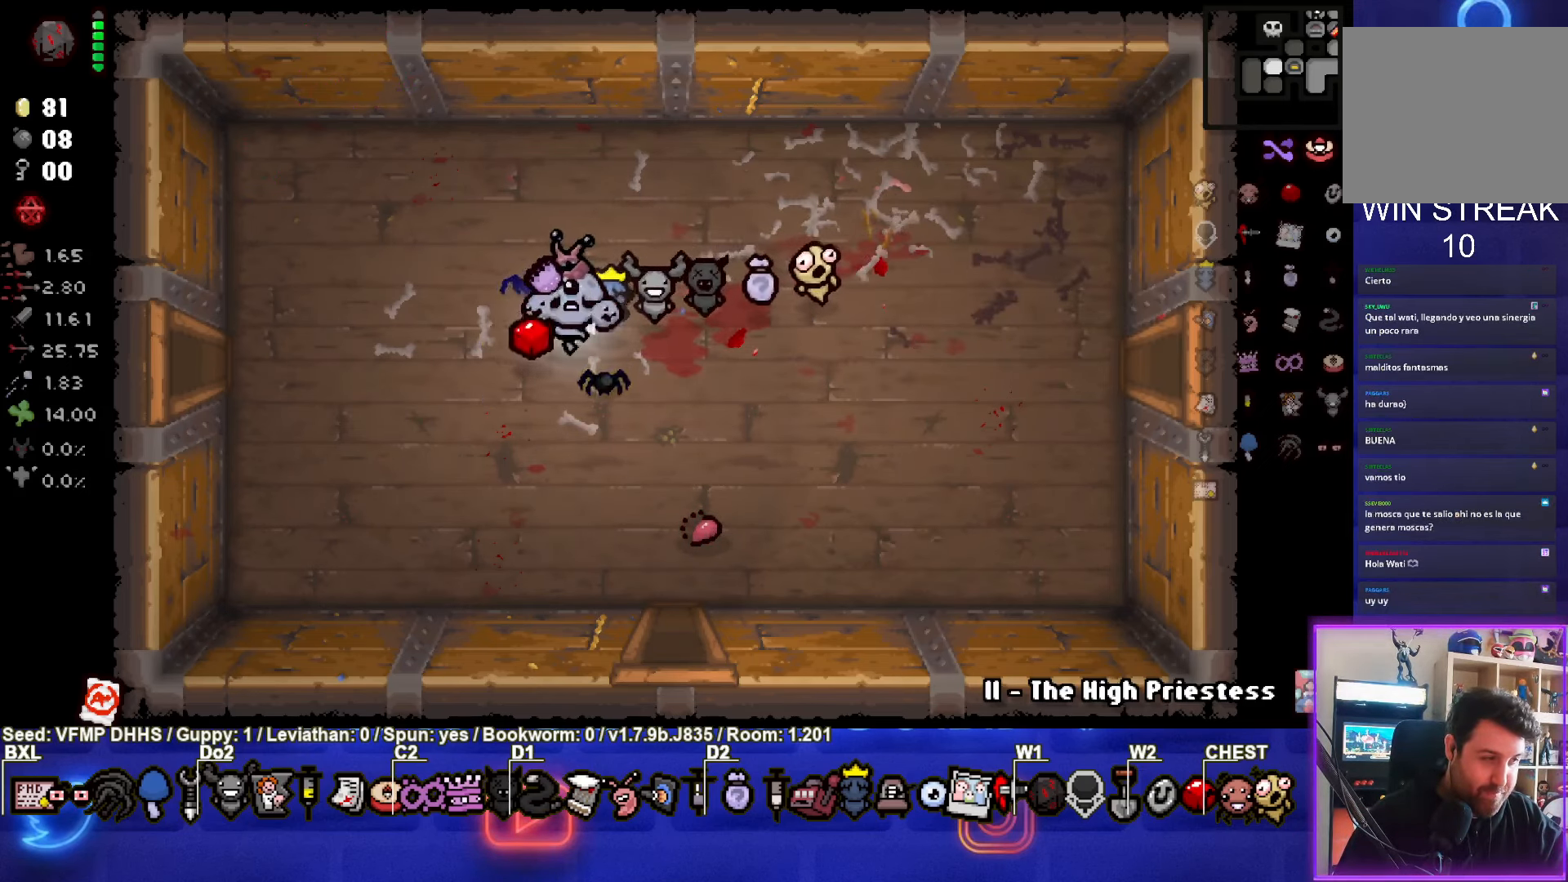
{"buttons": [], "left_stick": "center", "events": []}
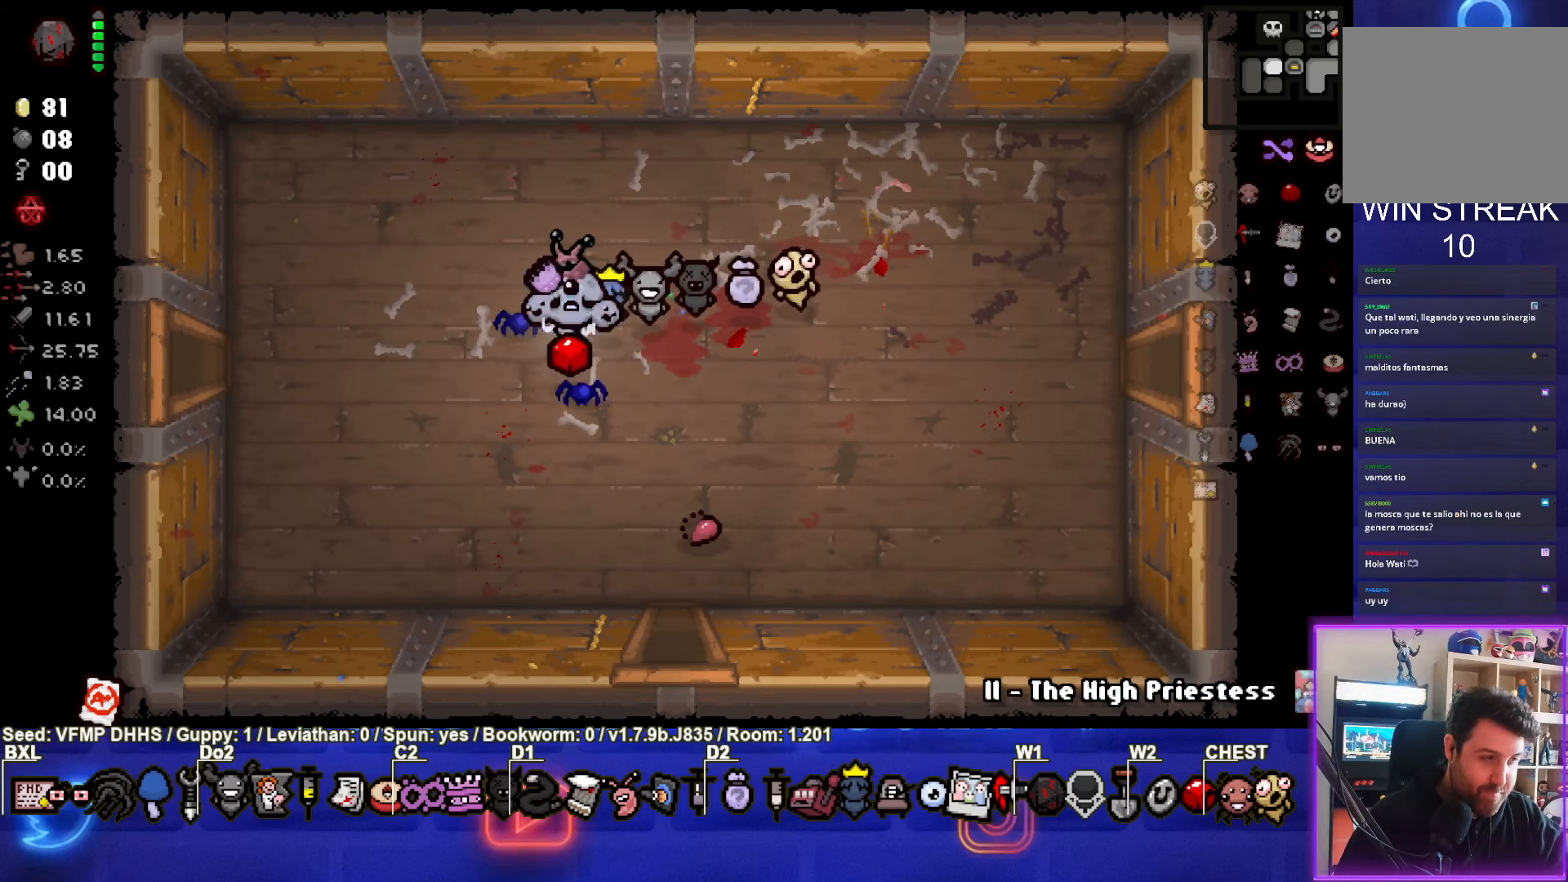
{"buttons": [], "left_stick": "center", "events": []}
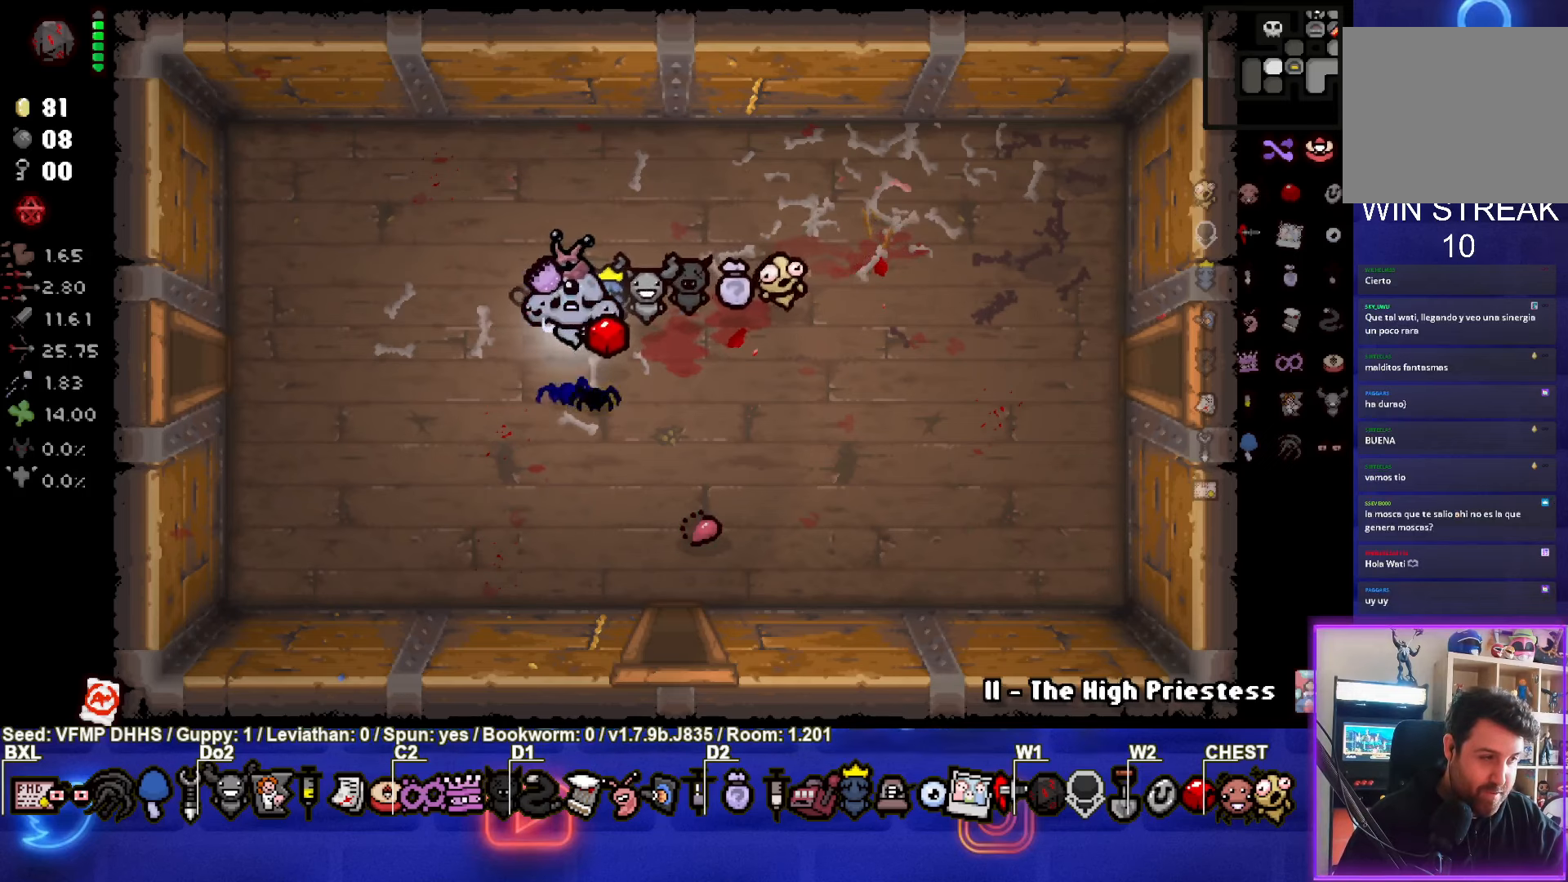
{"buttons": [], "left_stick": "center", "events": []}
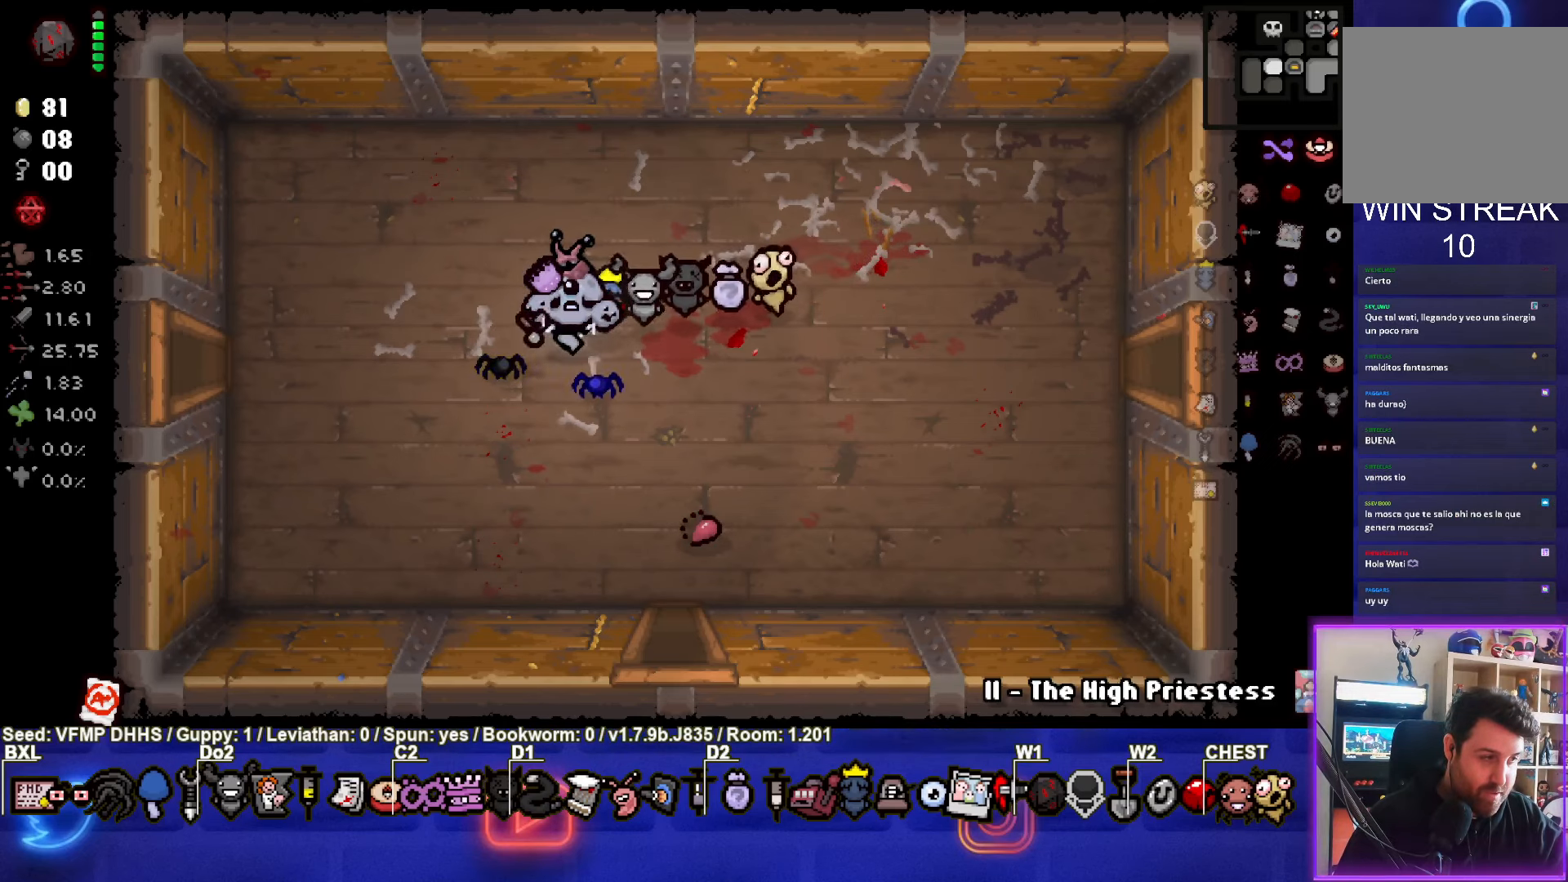
{"buttons": [], "left_stick": "center", "events": []}
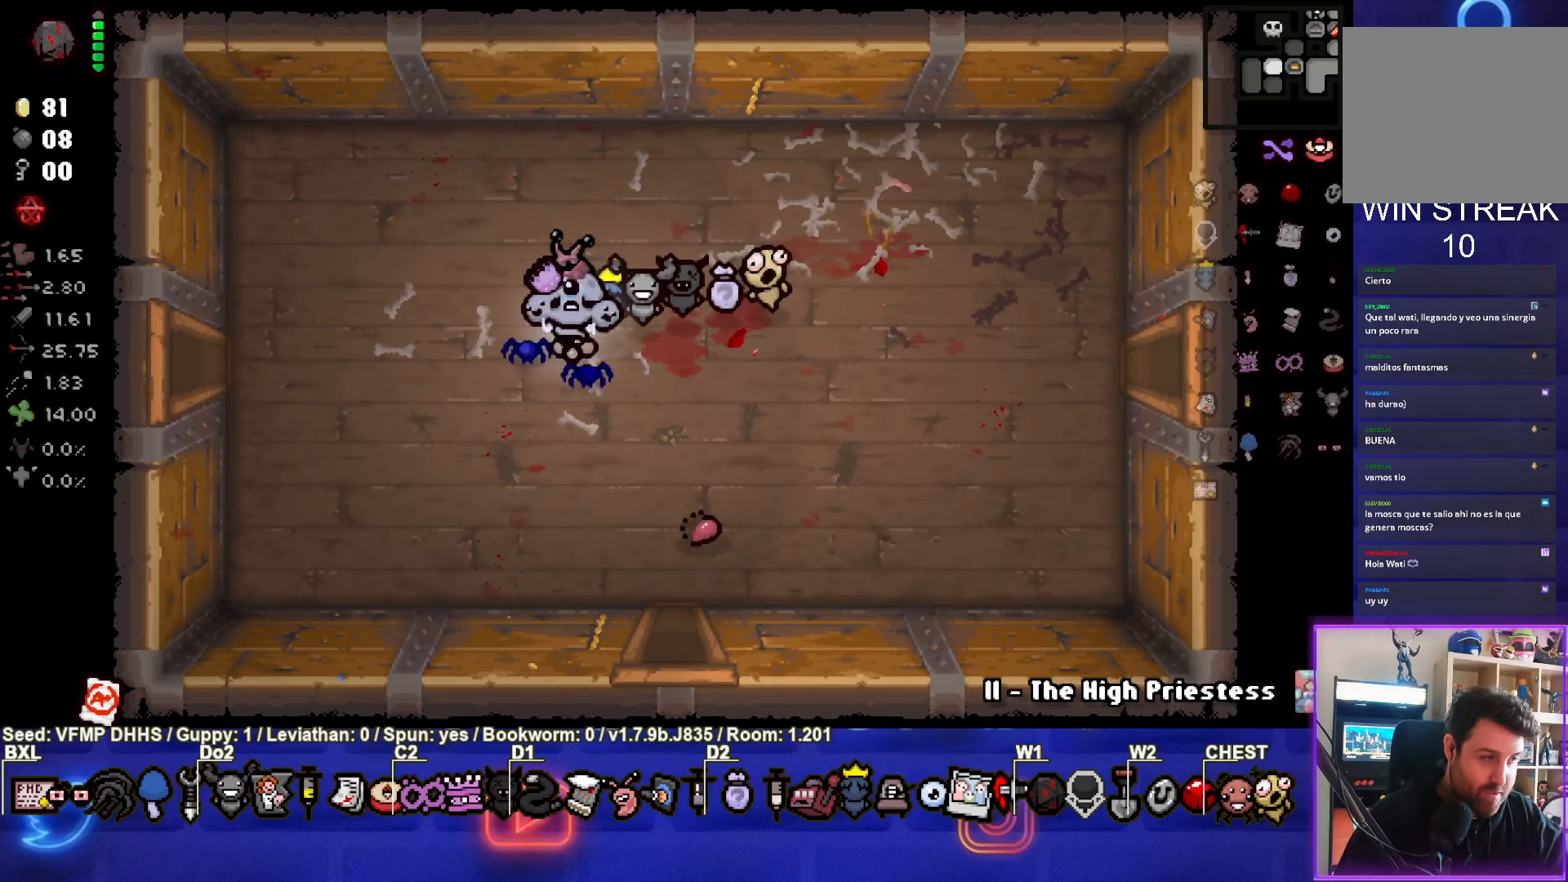
{"buttons": [], "left_stick": "center", "events": []}
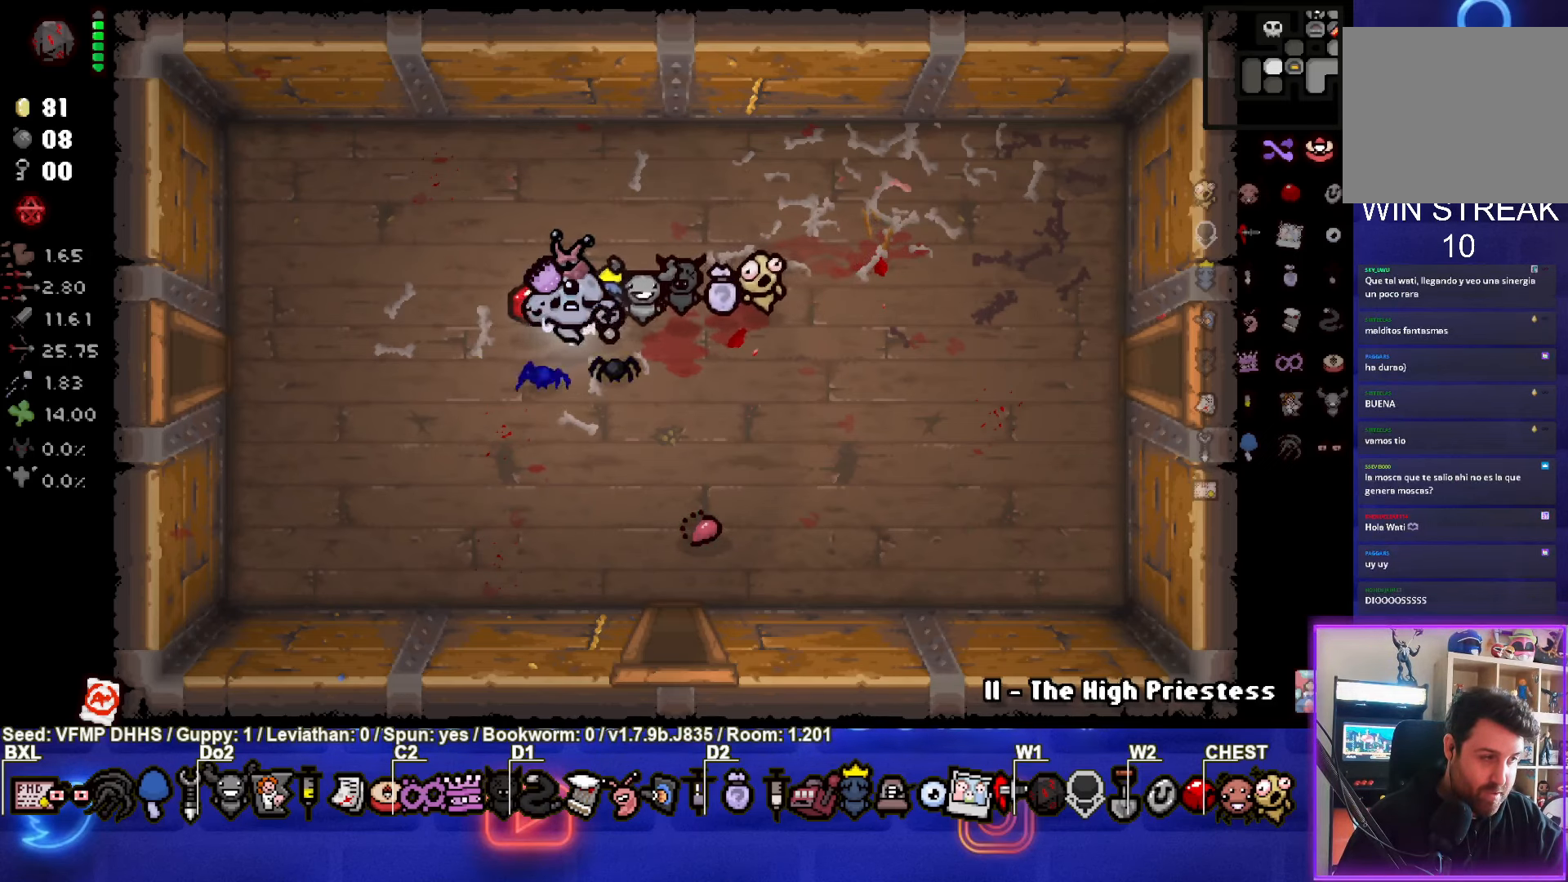
{"buttons": [], "left_stick": "center", "events": [[217, "left_stick", "down-left"], [317, "left_stick", "center"]]}
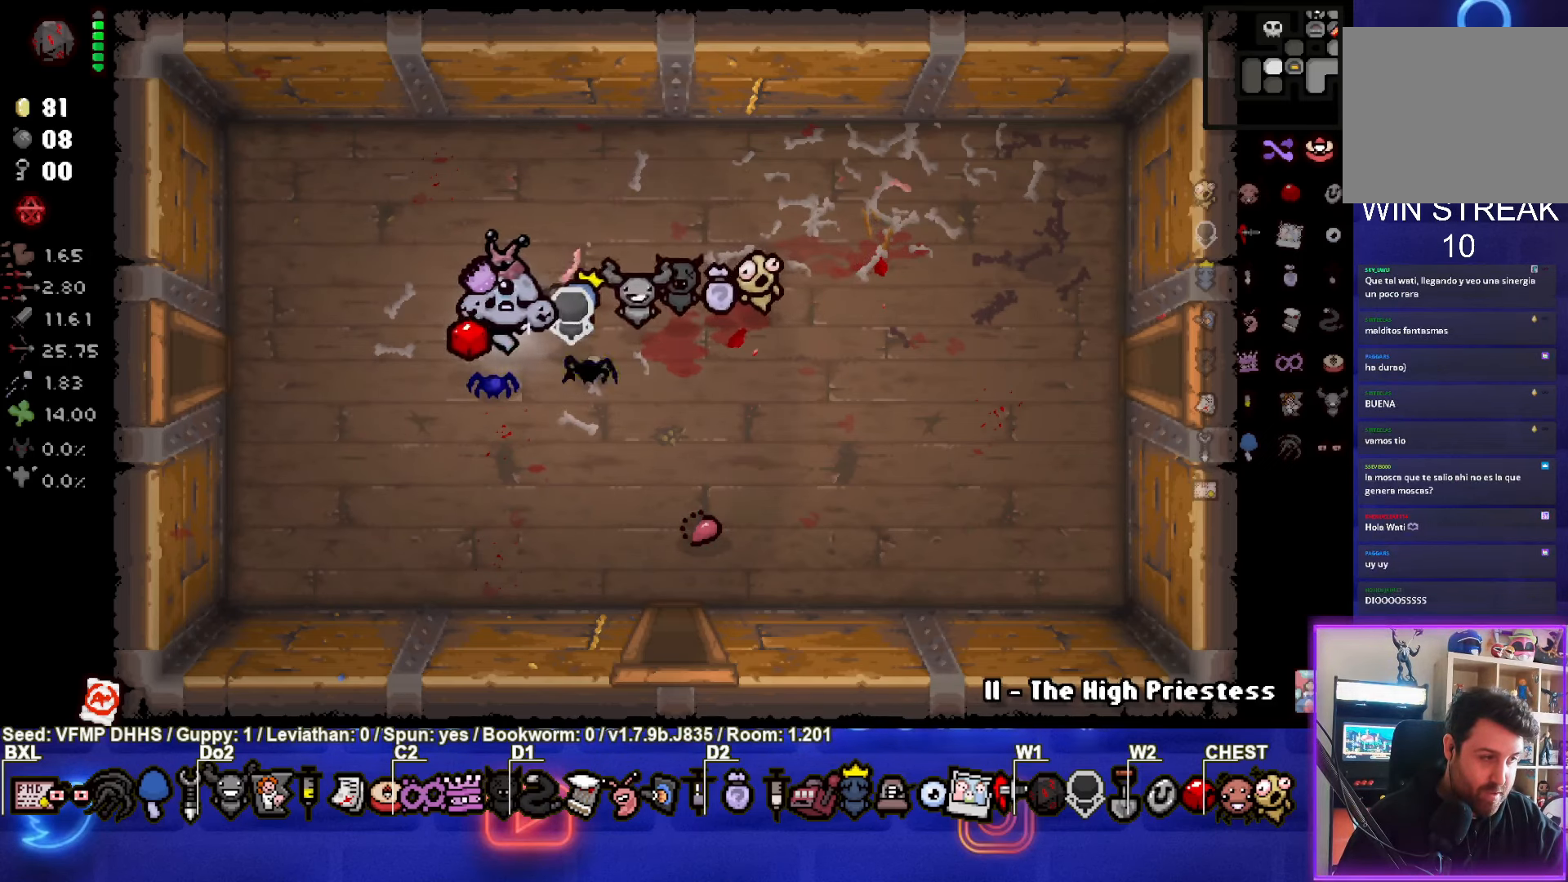
{"buttons": [], "left_stick": "center", "events": []}
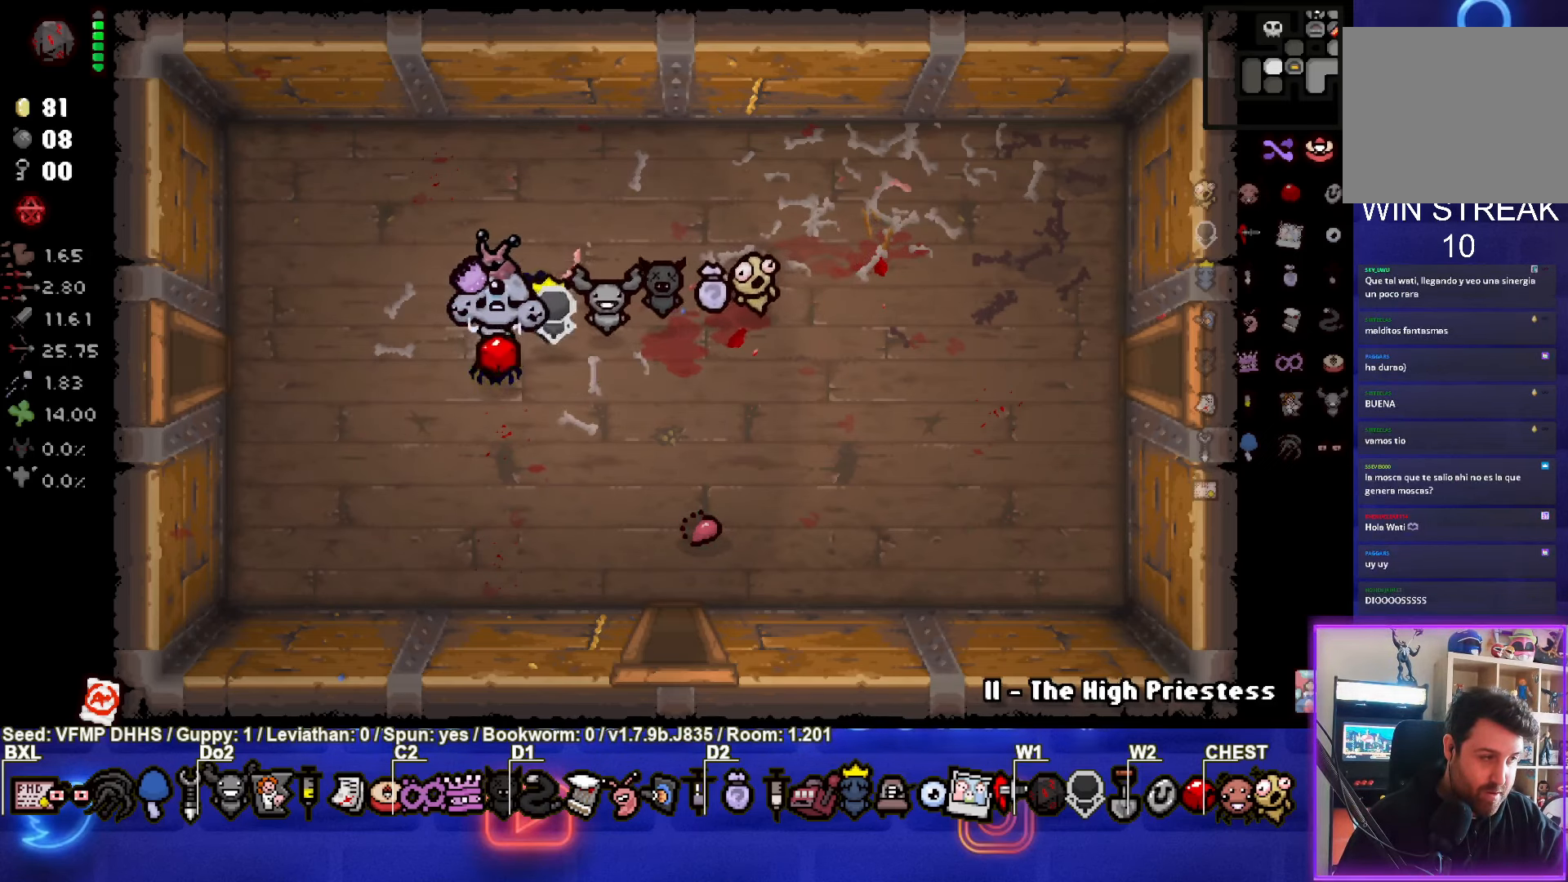
{"buttons": [], "left_stick": "center", "events": []}
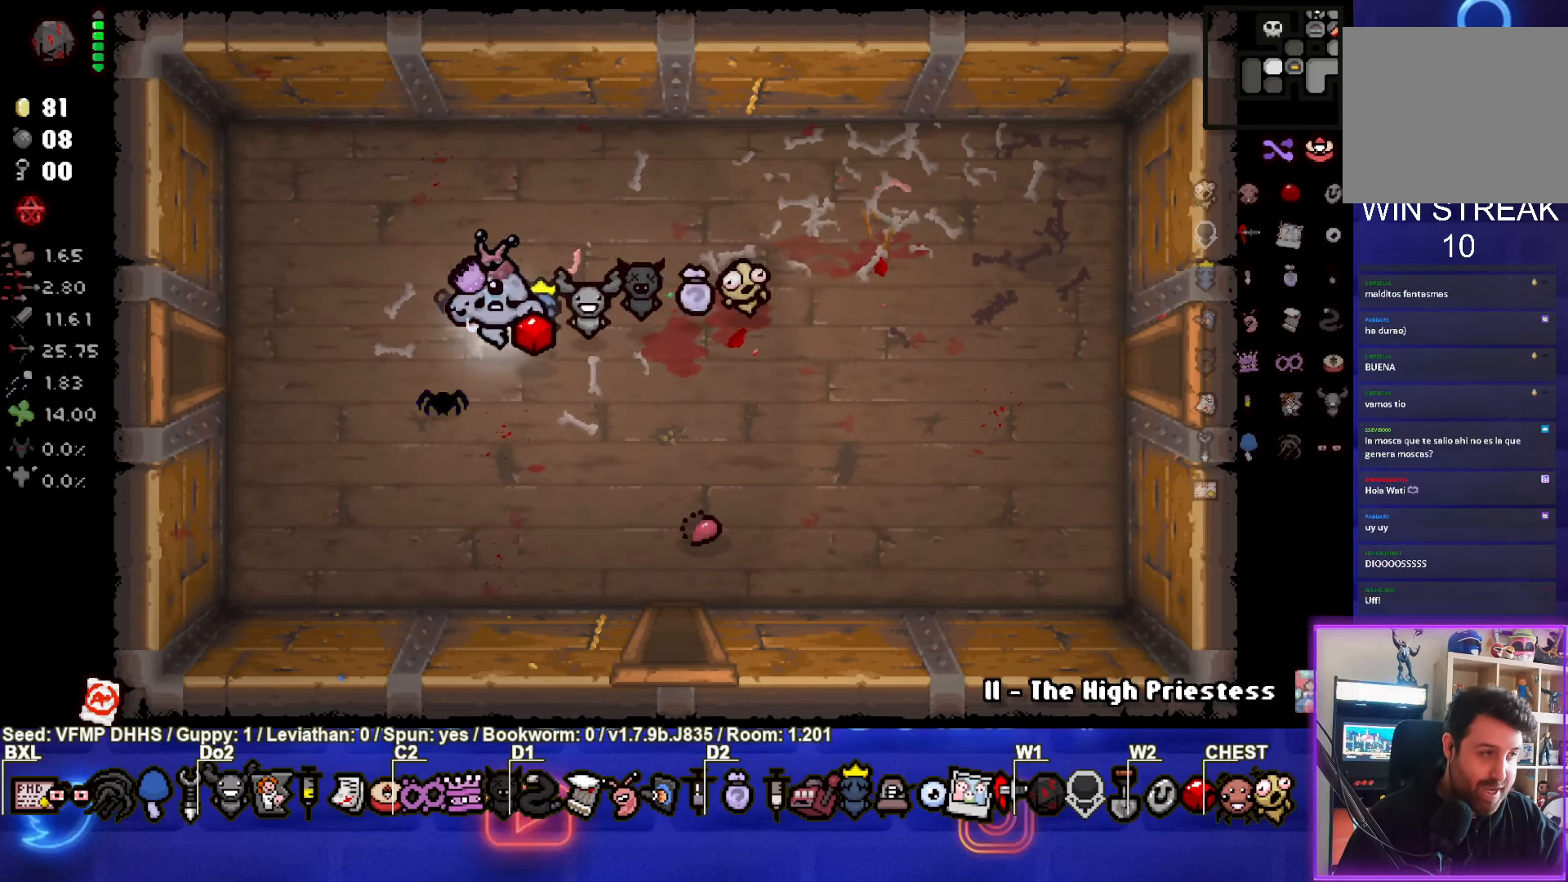
{"buttons": [], "left_stick": "center", "events": []}
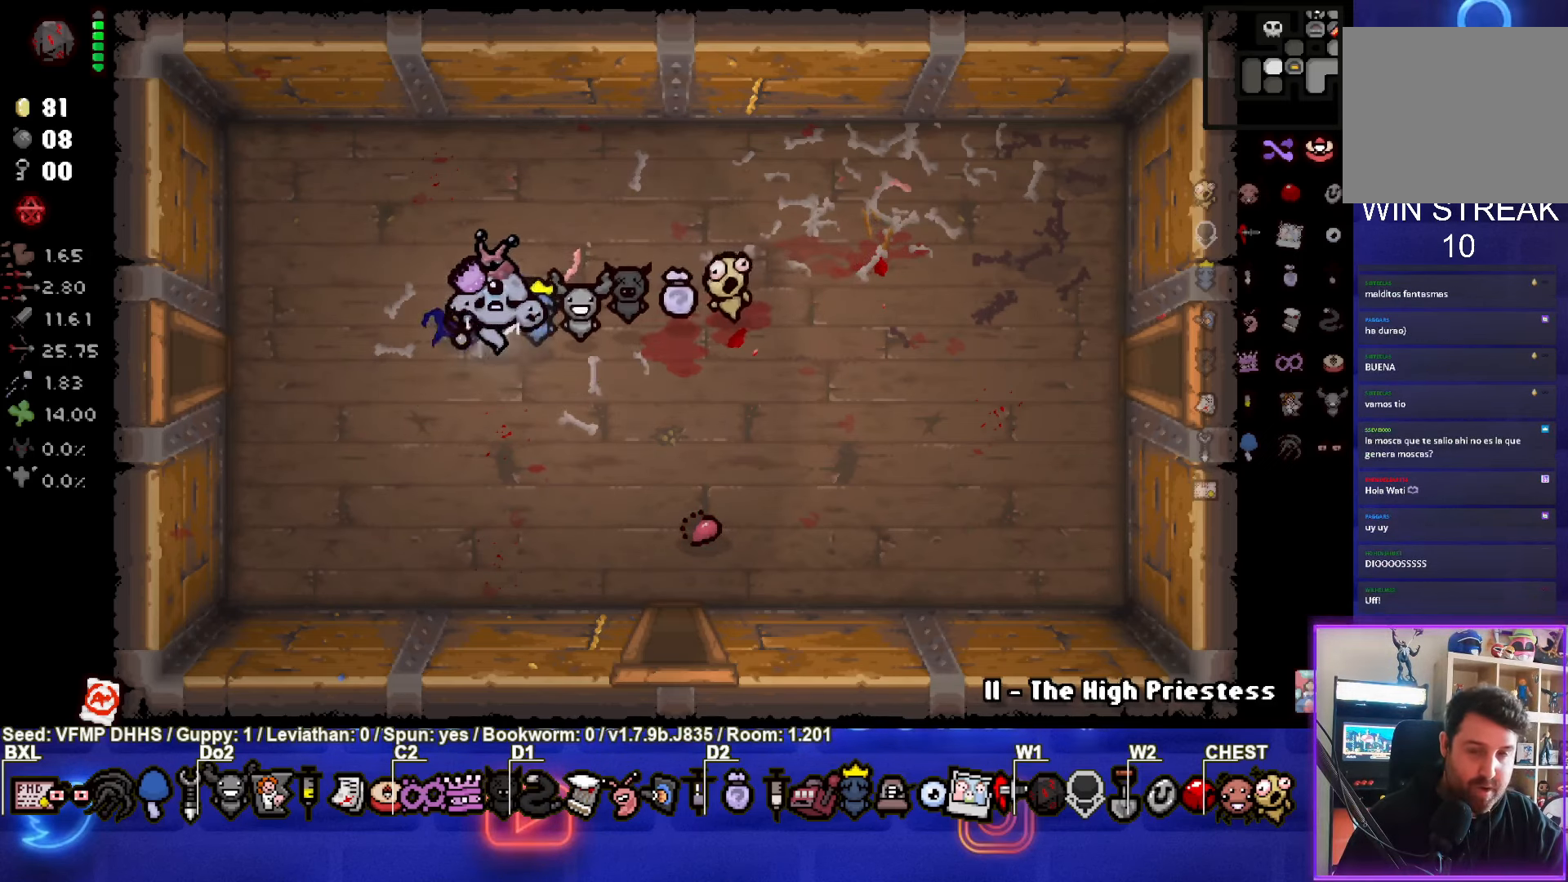
{"buttons": [], "left_stick": "center", "events": [[283, "left_stick", "down-left"], [333, "left_stick", "center"]]}
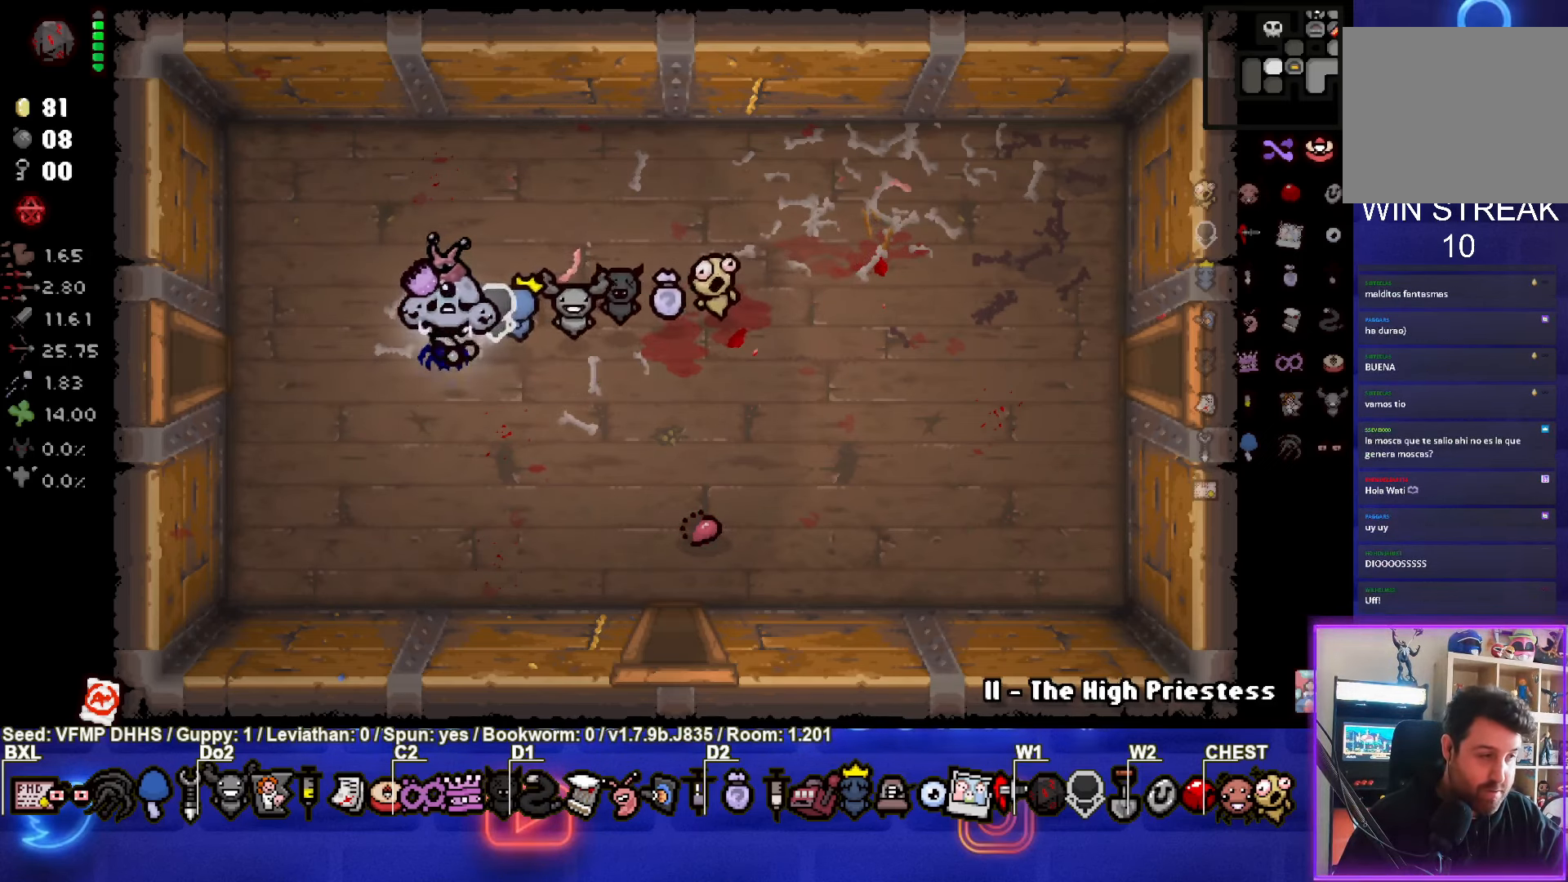
{"buttons": [], "left_stick": "center", "events": []}
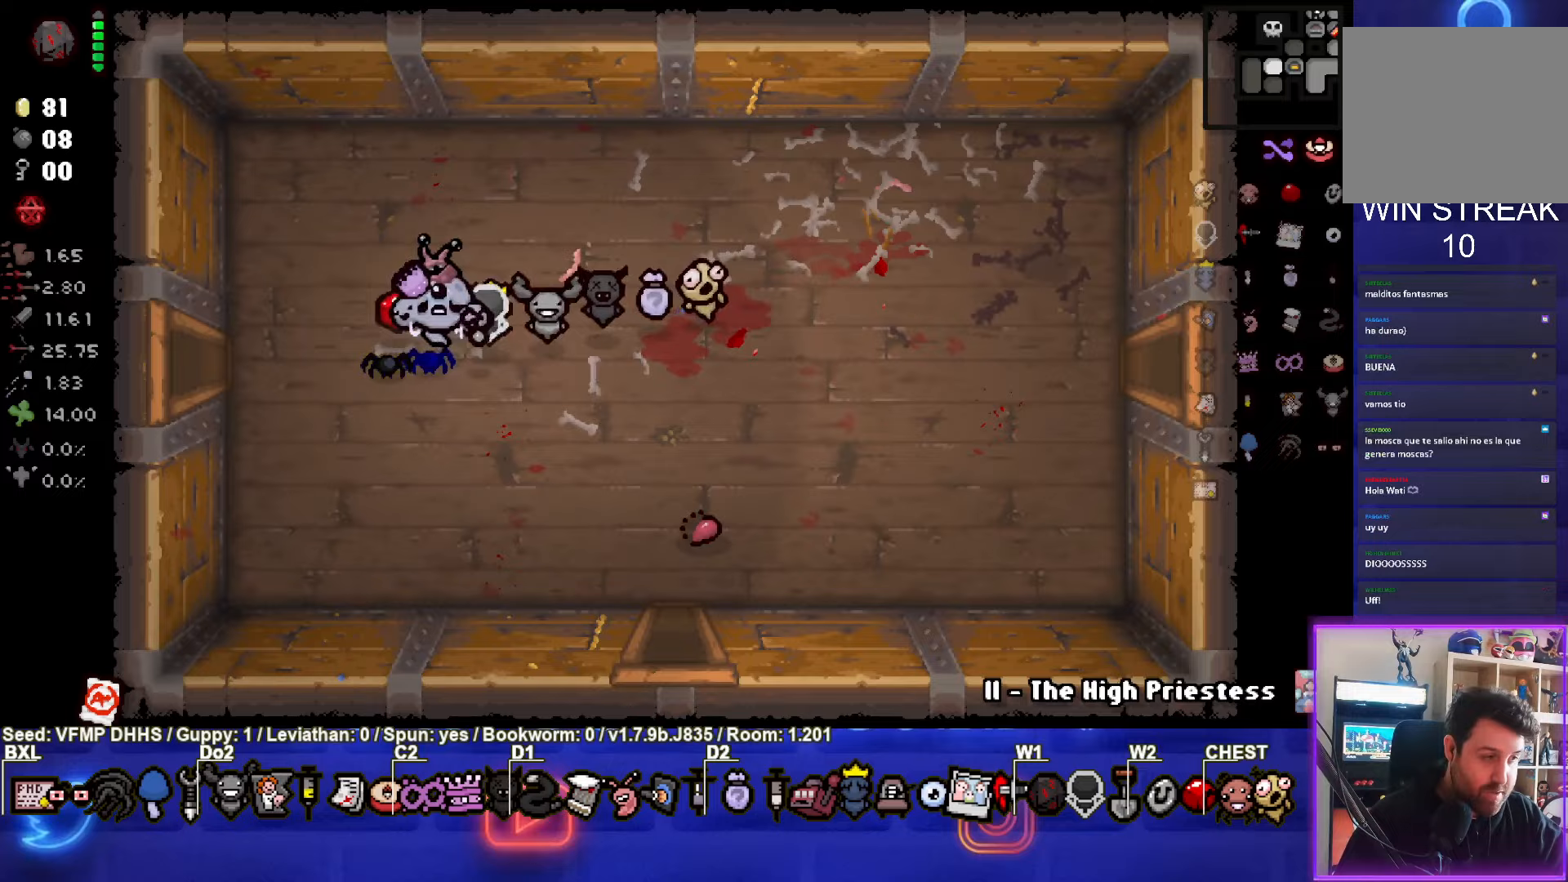
{"buttons": [], "left_stick": "center", "events": []}
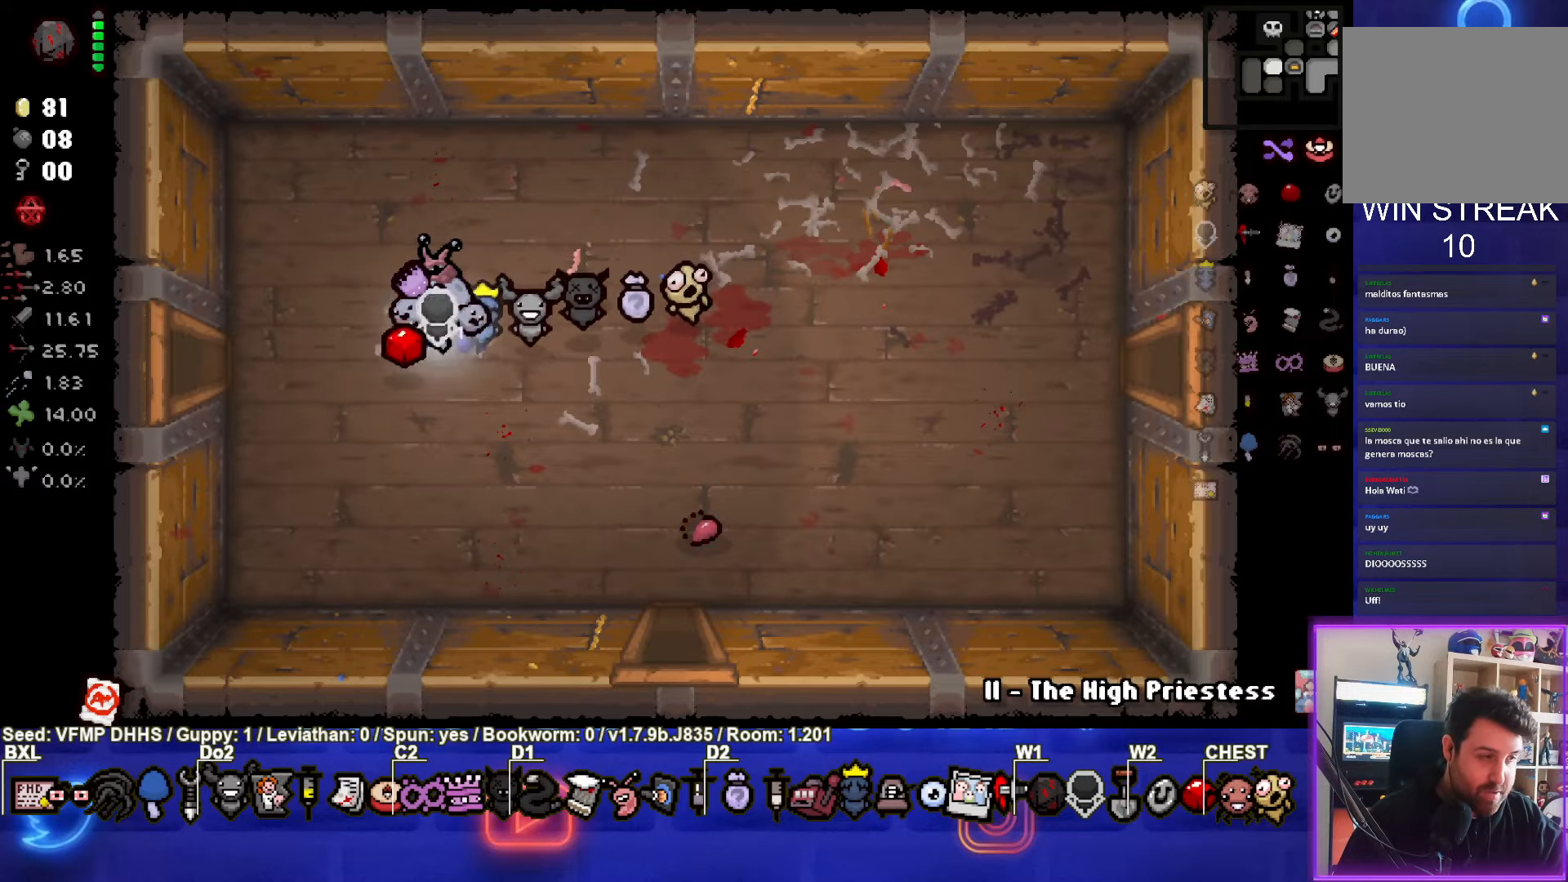
{"buttons": [], "left_stick": "left", "events": [[67, "left_stick", "left"]]}
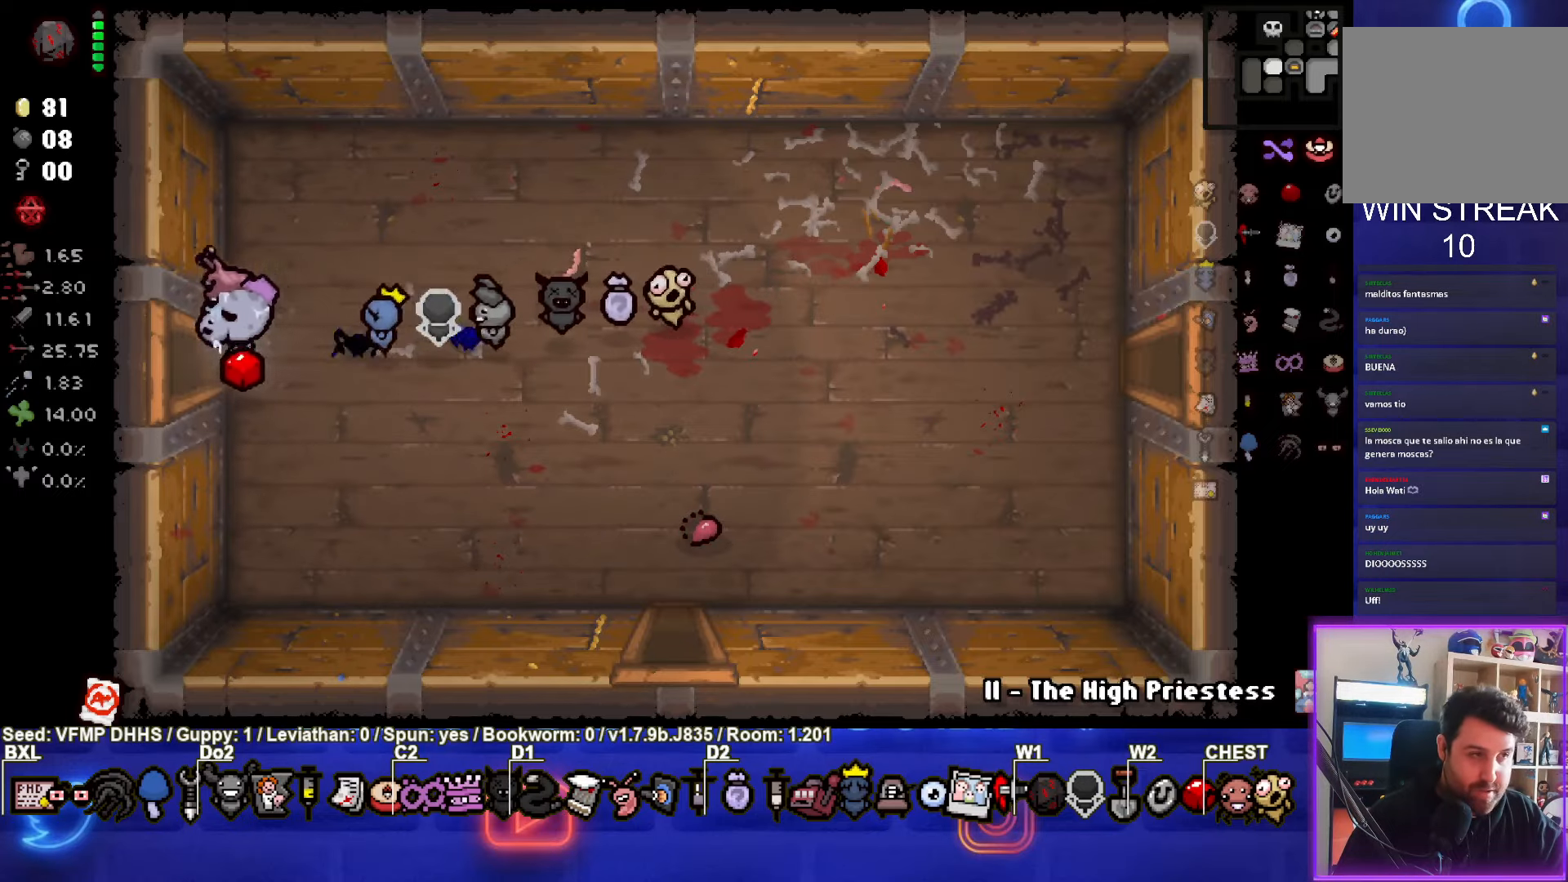
{"buttons": ["SQUARE"], "left_stick": "center", "events": [[183, "SQUARE", "down"], [267, "left_stick", "center"]]}
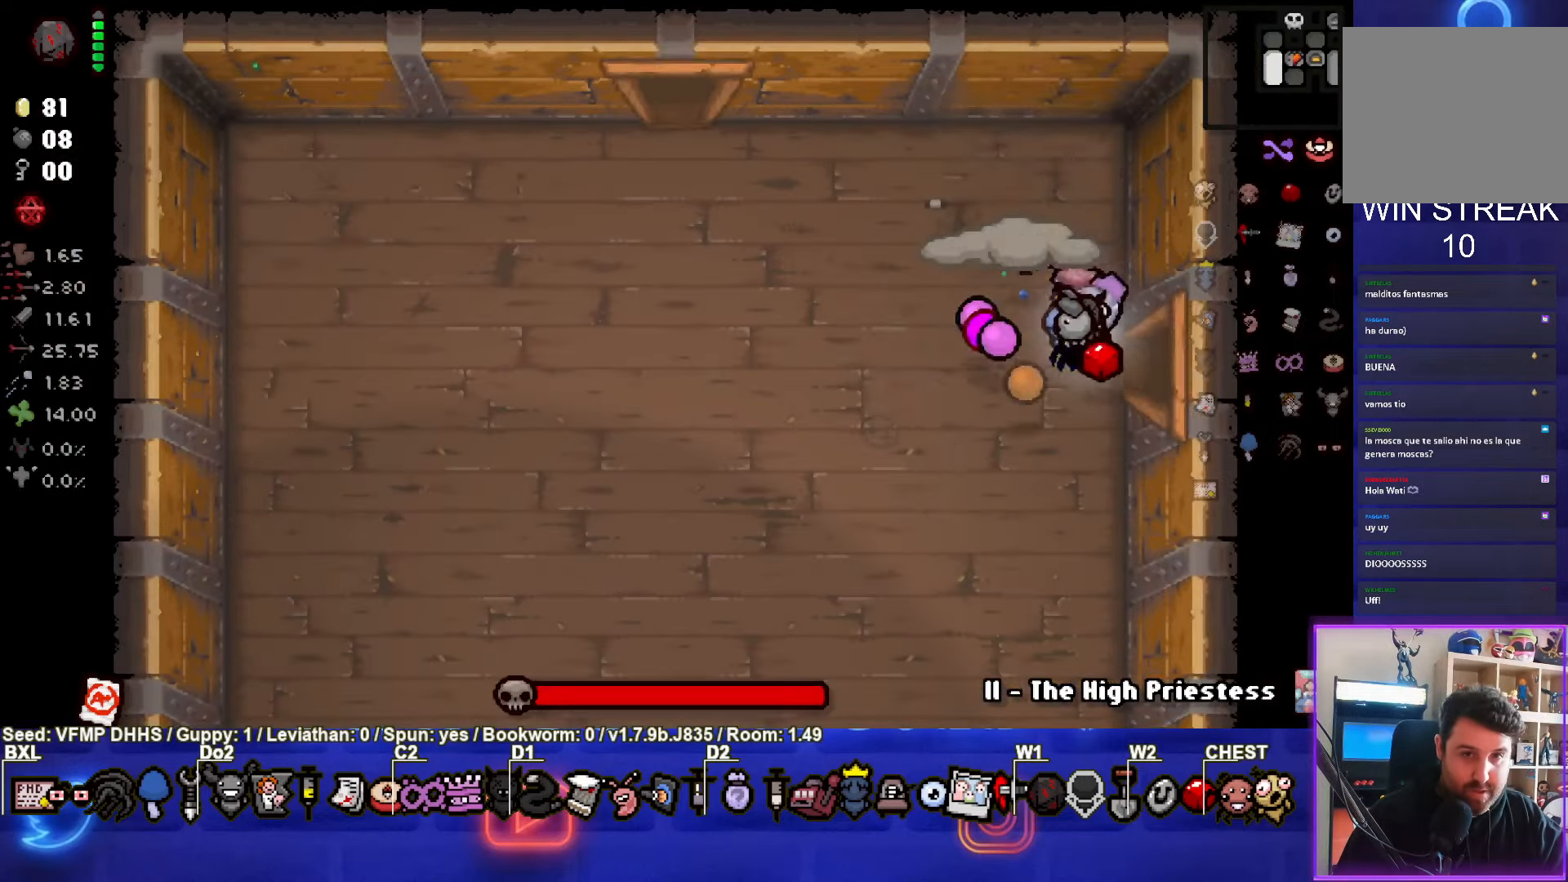
{"buttons": ["TRIANGLE"], "left_stick": "center", "events": [[283, "left_stick", "down-left"], [483, "SQUARE", "up"], [500, "TRIANGLE", "down"], [500, "left_stick", "center"]]}
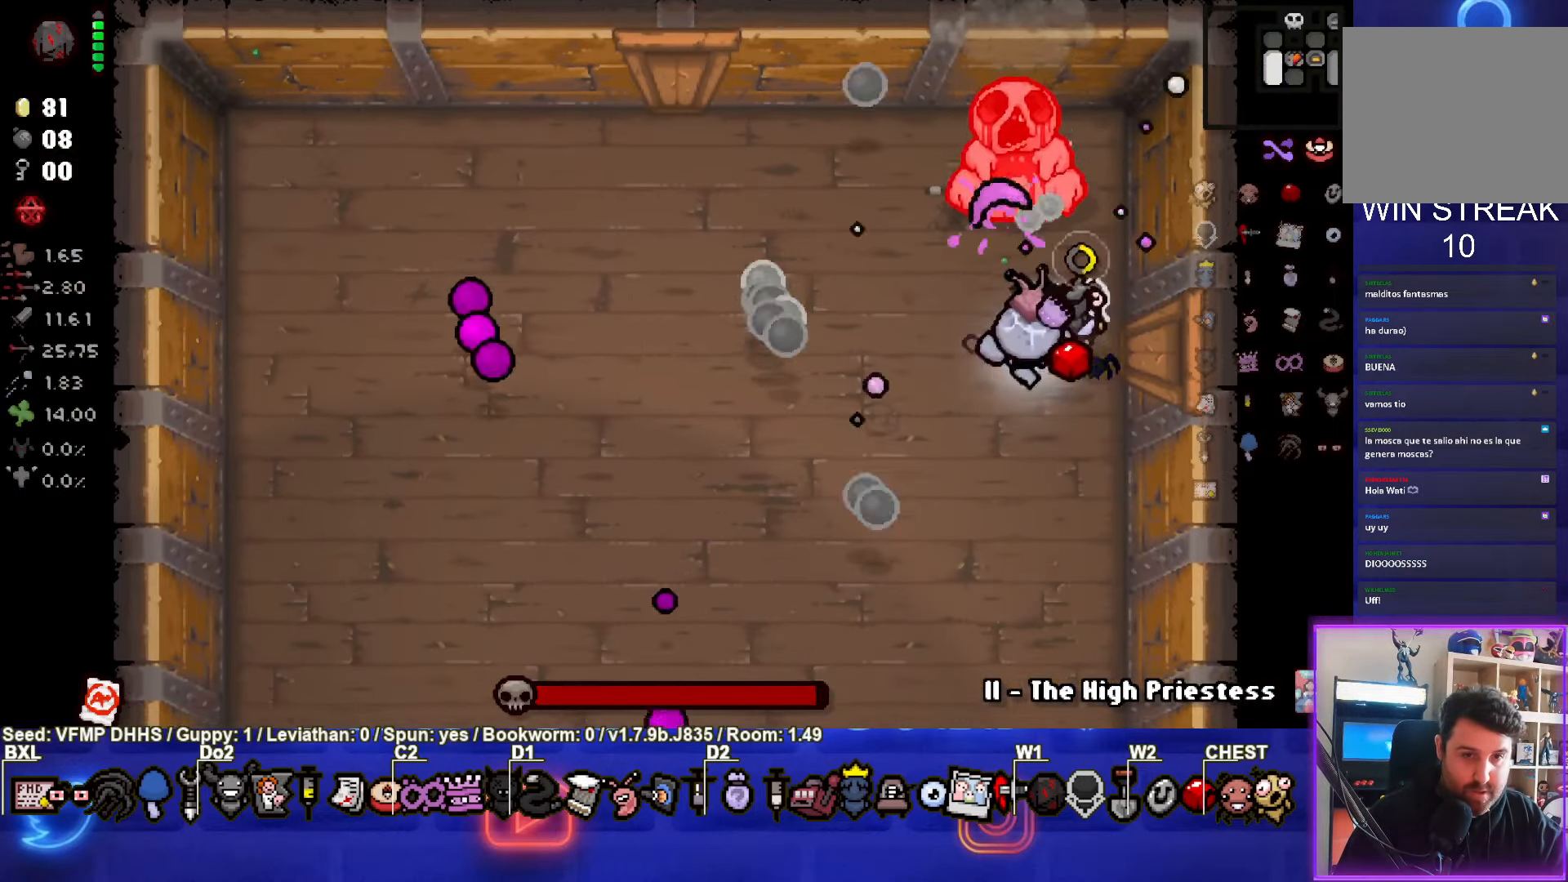
{"buttons": ["CIRCLE", "TRIANGLE"], "left_stick": "up-left", "events": [[150, "left_stick", "left"], [450, "CIRCLE", "down"], [450, "left_stick", "up-left"]]}
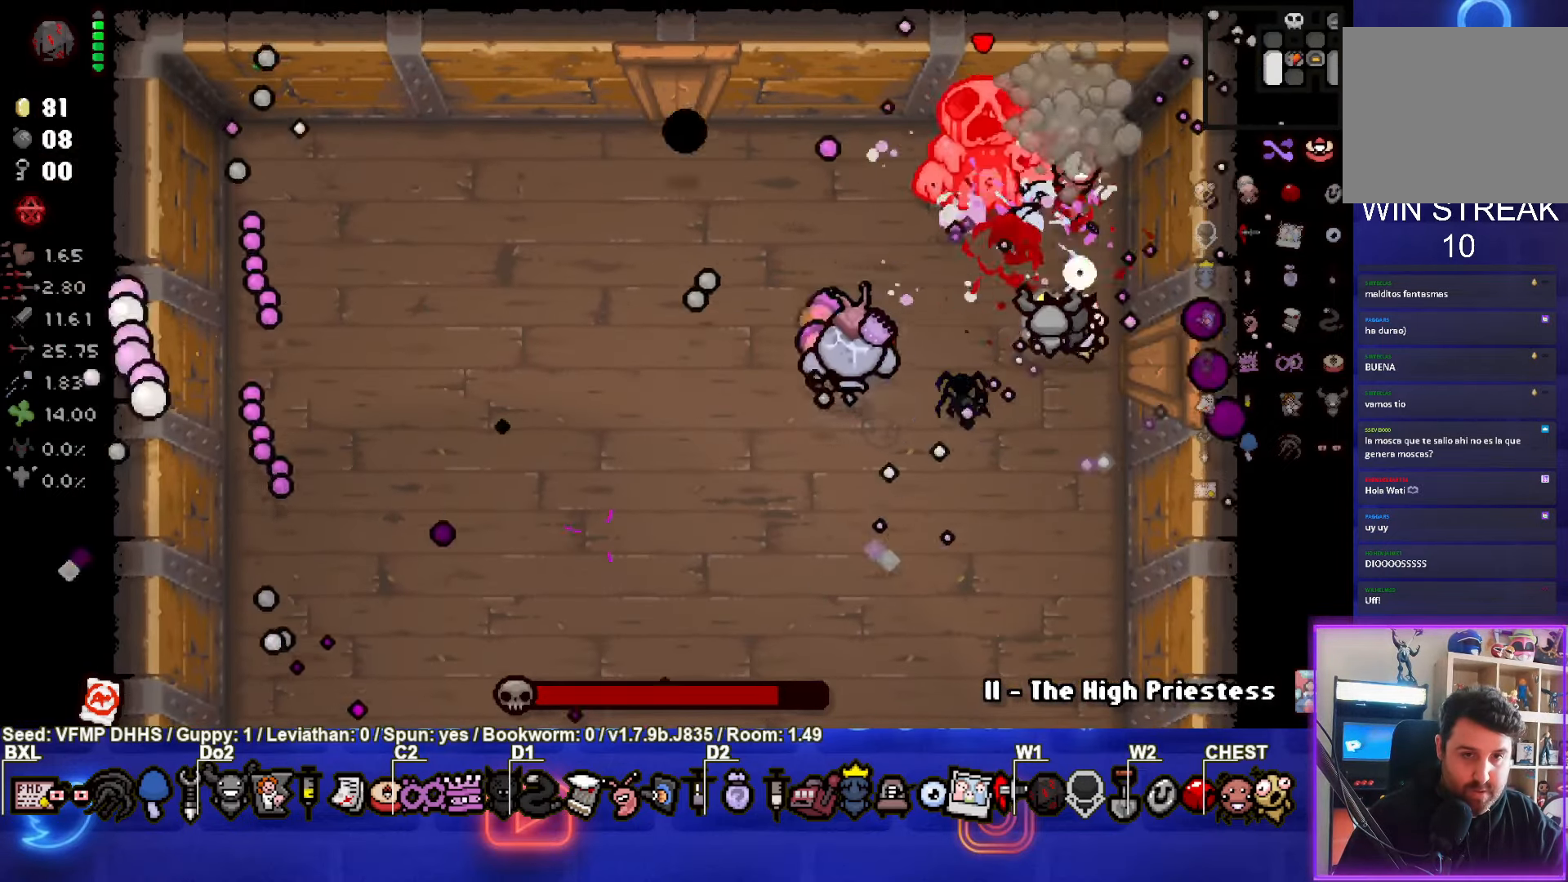
{"buttons": ["CIRCLE"], "left_stick": "up-right", "events": [[67, "TRIANGLE", "up"], [483, "left_stick", "up-right"]]}
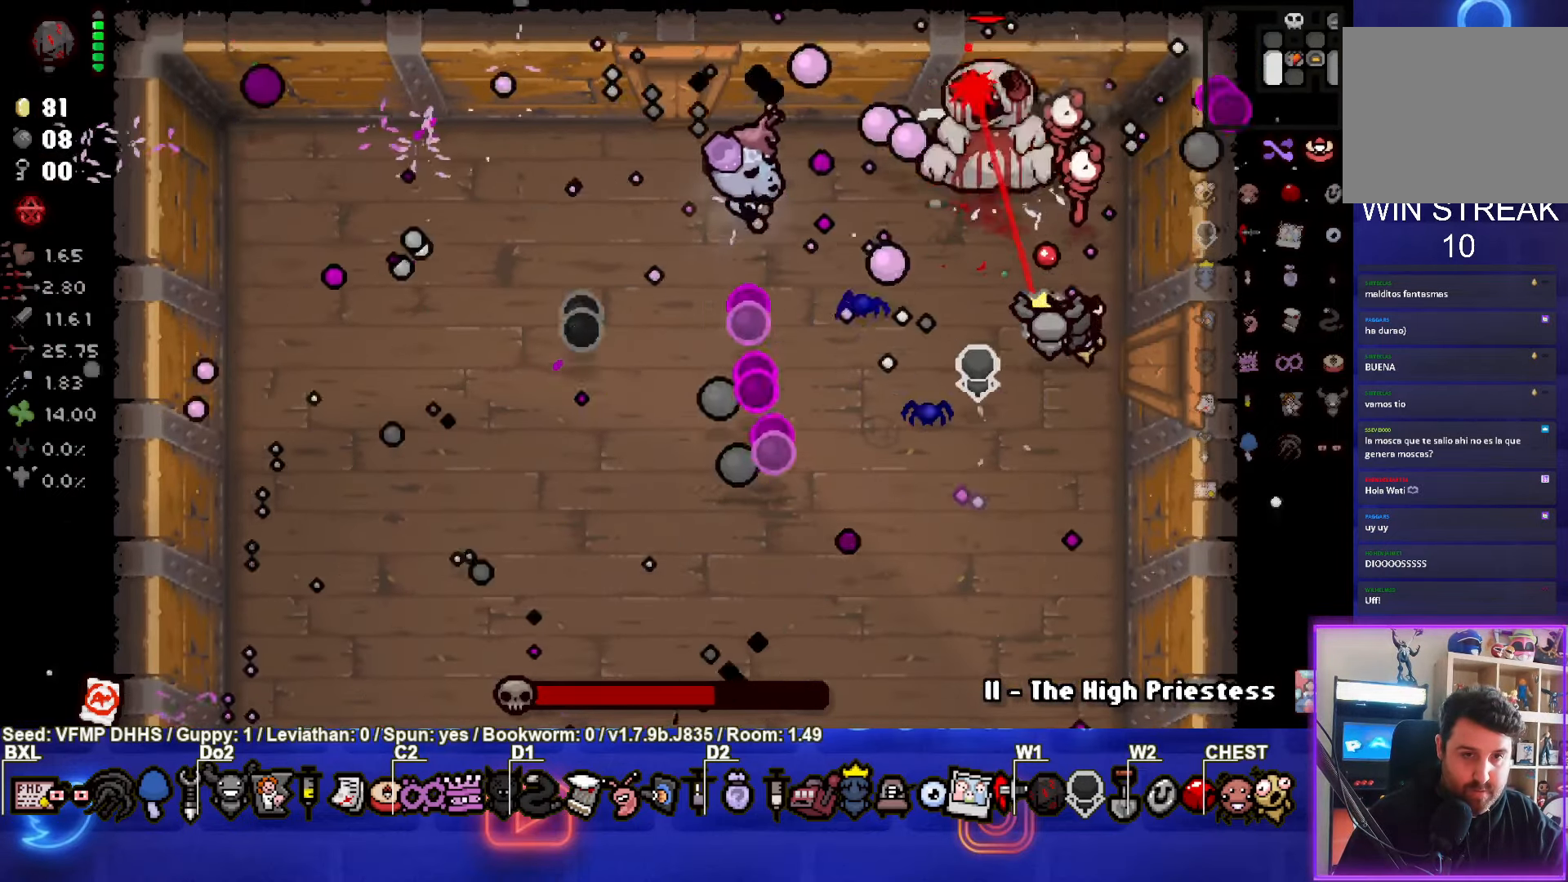
{"buttons": ["CIRCLE"], "left_stick": "left", "events": [[67, "left_stick", "left"]]}
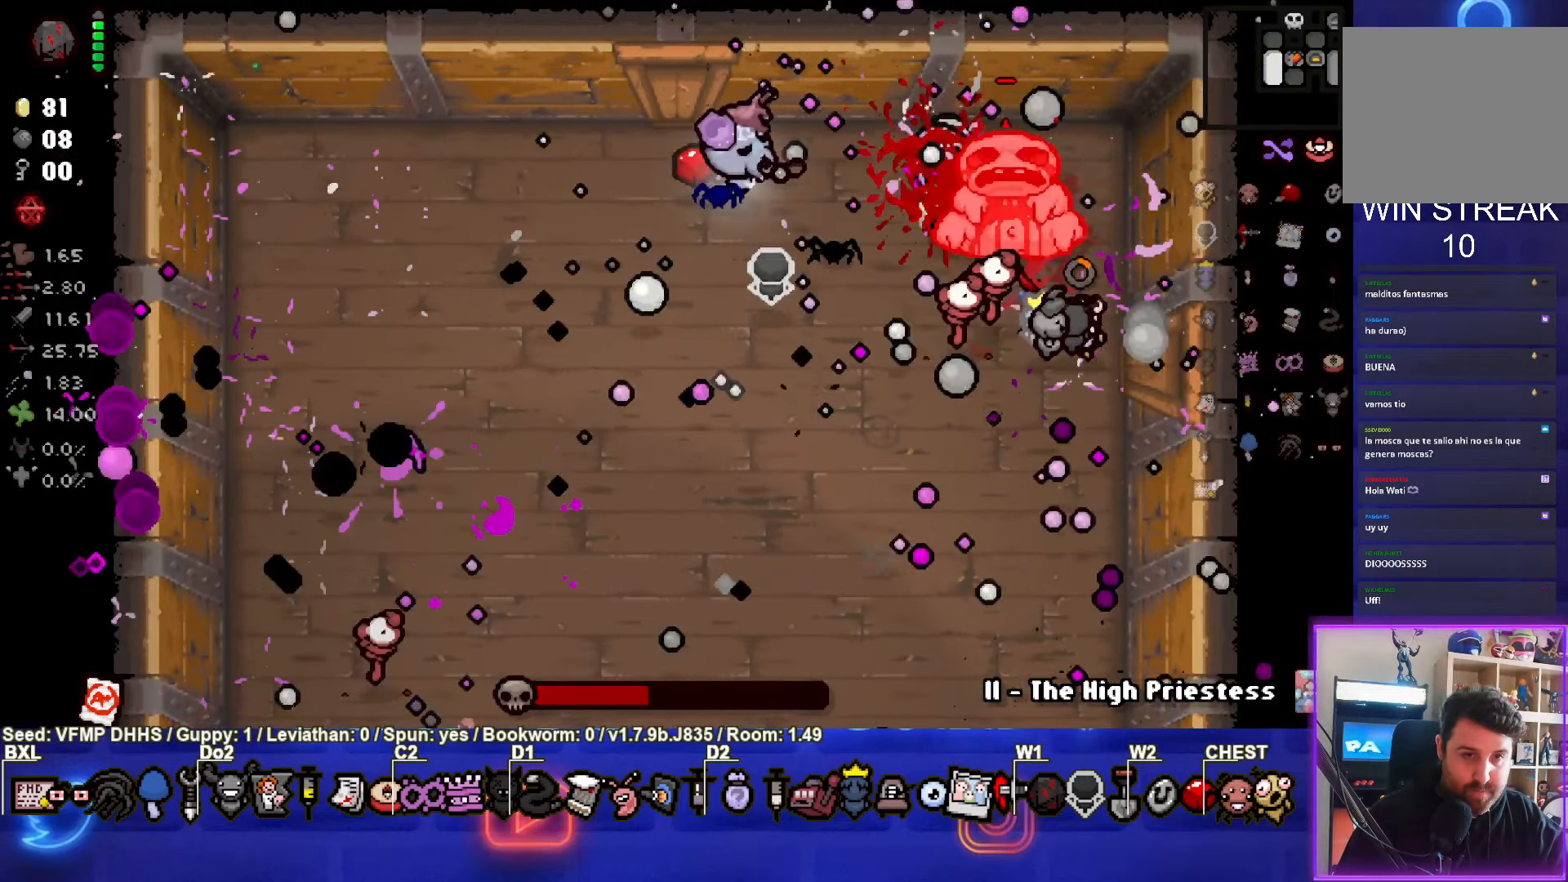
{"buttons": ["CROSS", "CIRCLE"], "left_stick": "left", "events": [[367, "CROSS", "down"]]}
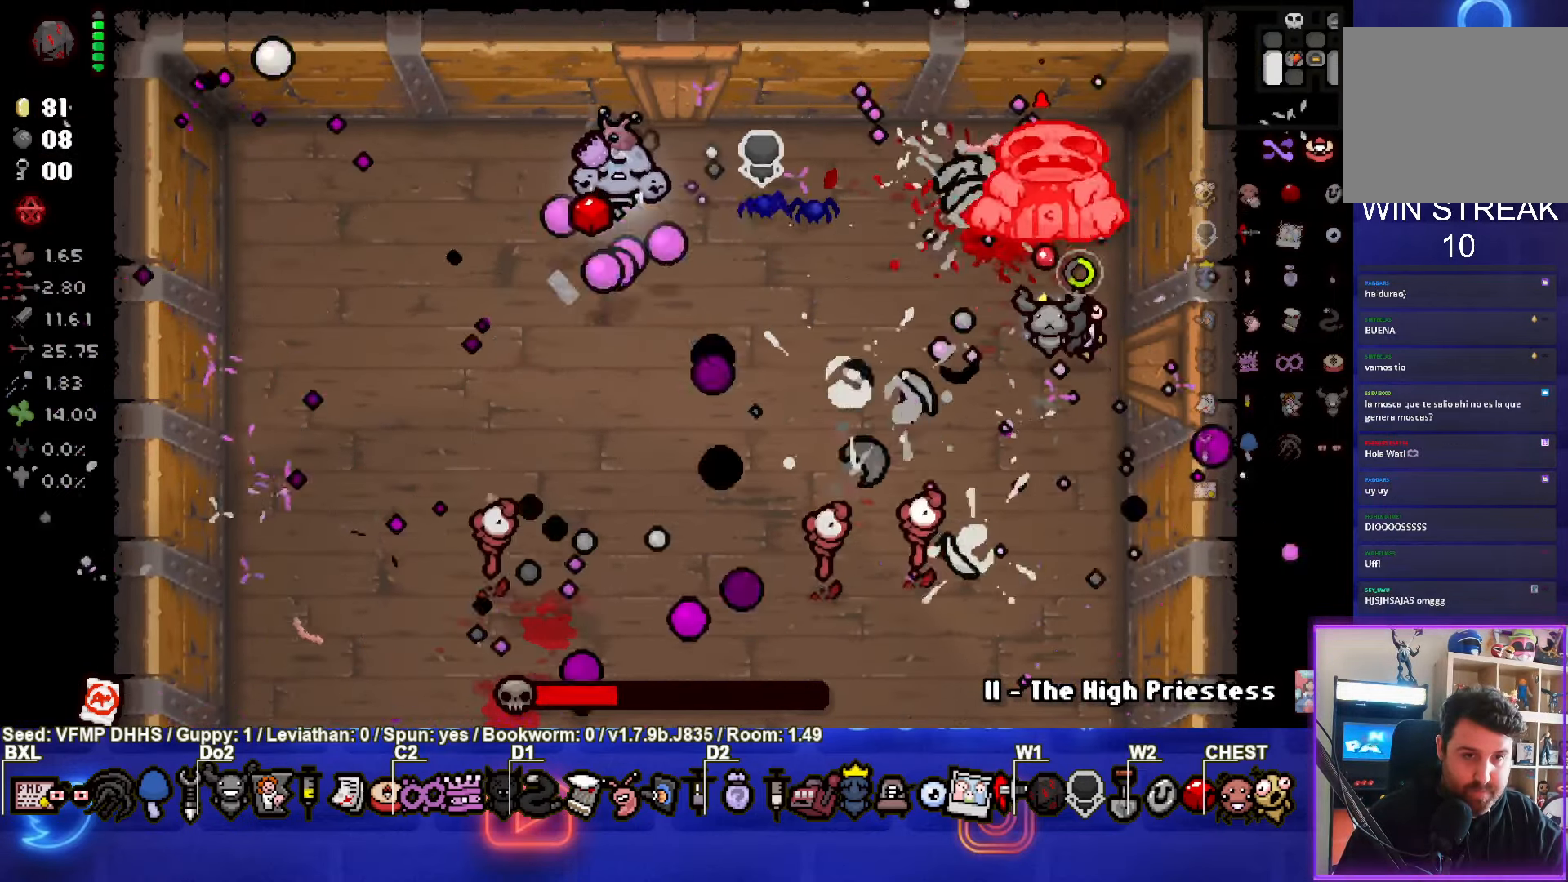
{"buttons": ["CROSS"], "left_stick": "left", "events": [[83, "CROSS", "up"], [183, "CROSS", "down"], [250, "CIRCLE", "up"]]}
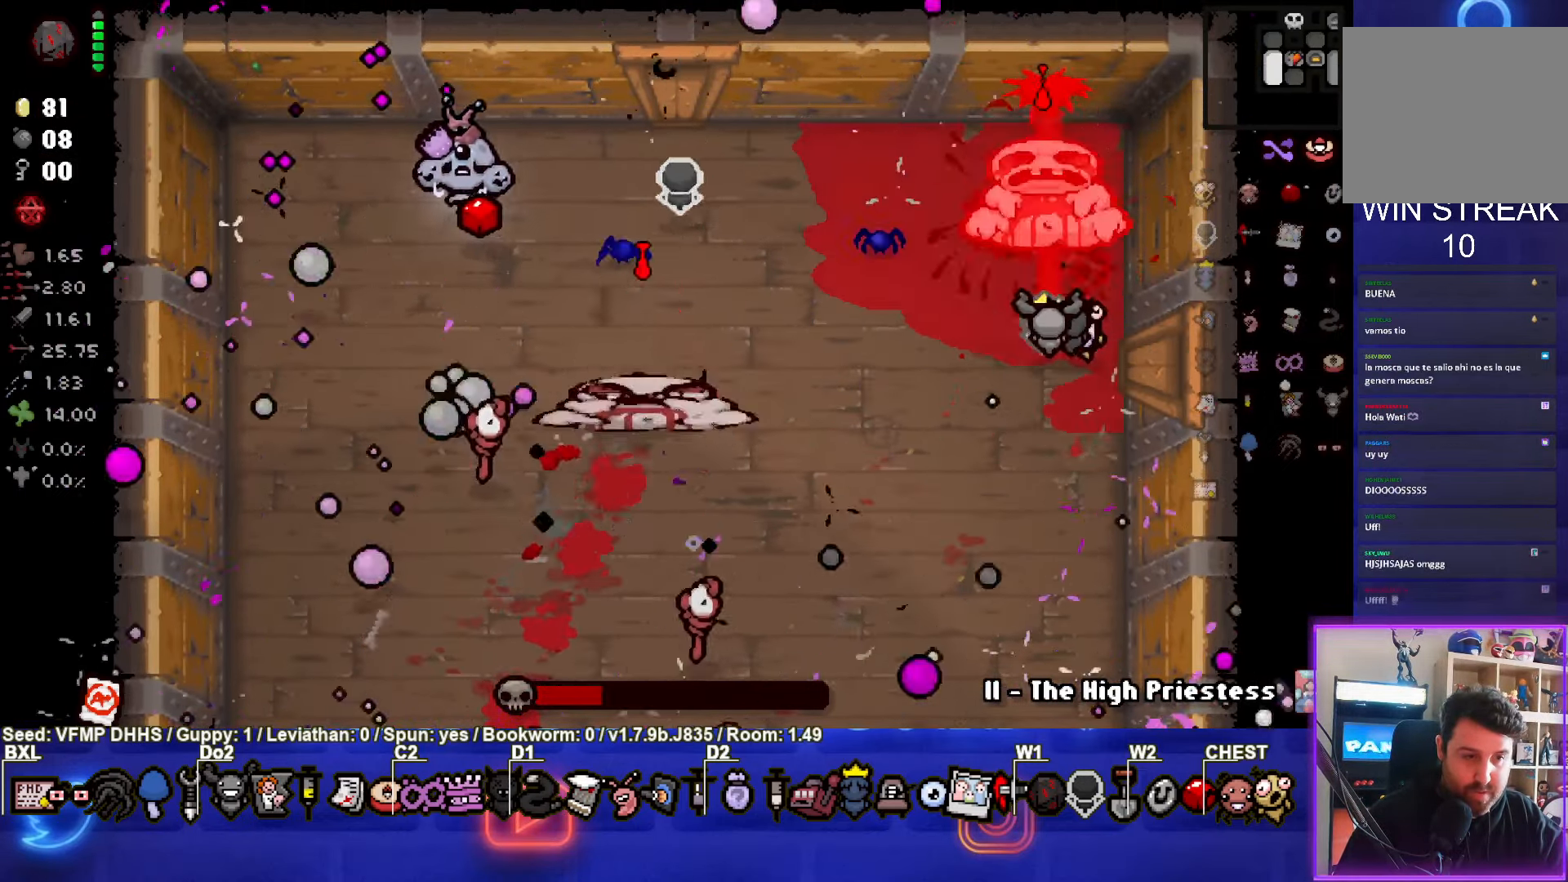
{"buttons": ["CROSS"], "left_stick": "down-left", "events": [[500, "left_stick", "down-left"]]}
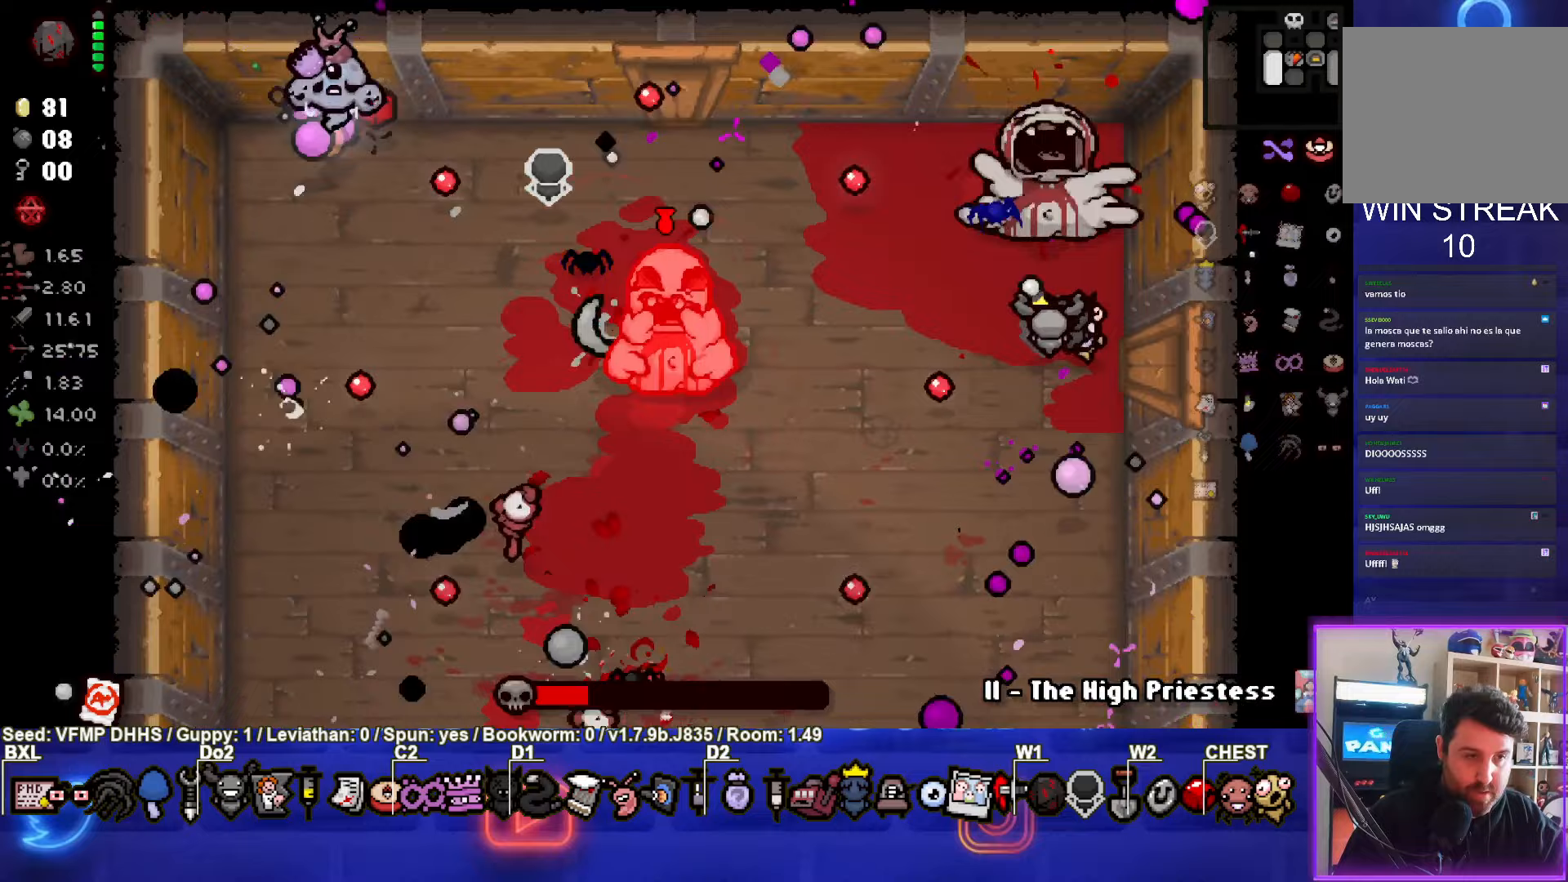
{"buttons": ["CIRCLE"], "left_stick": "down-right", "events": [[283, "left_stick", "down-right"], [317, "CIRCLE", "down"], [333, "CROSS", "up"]]}
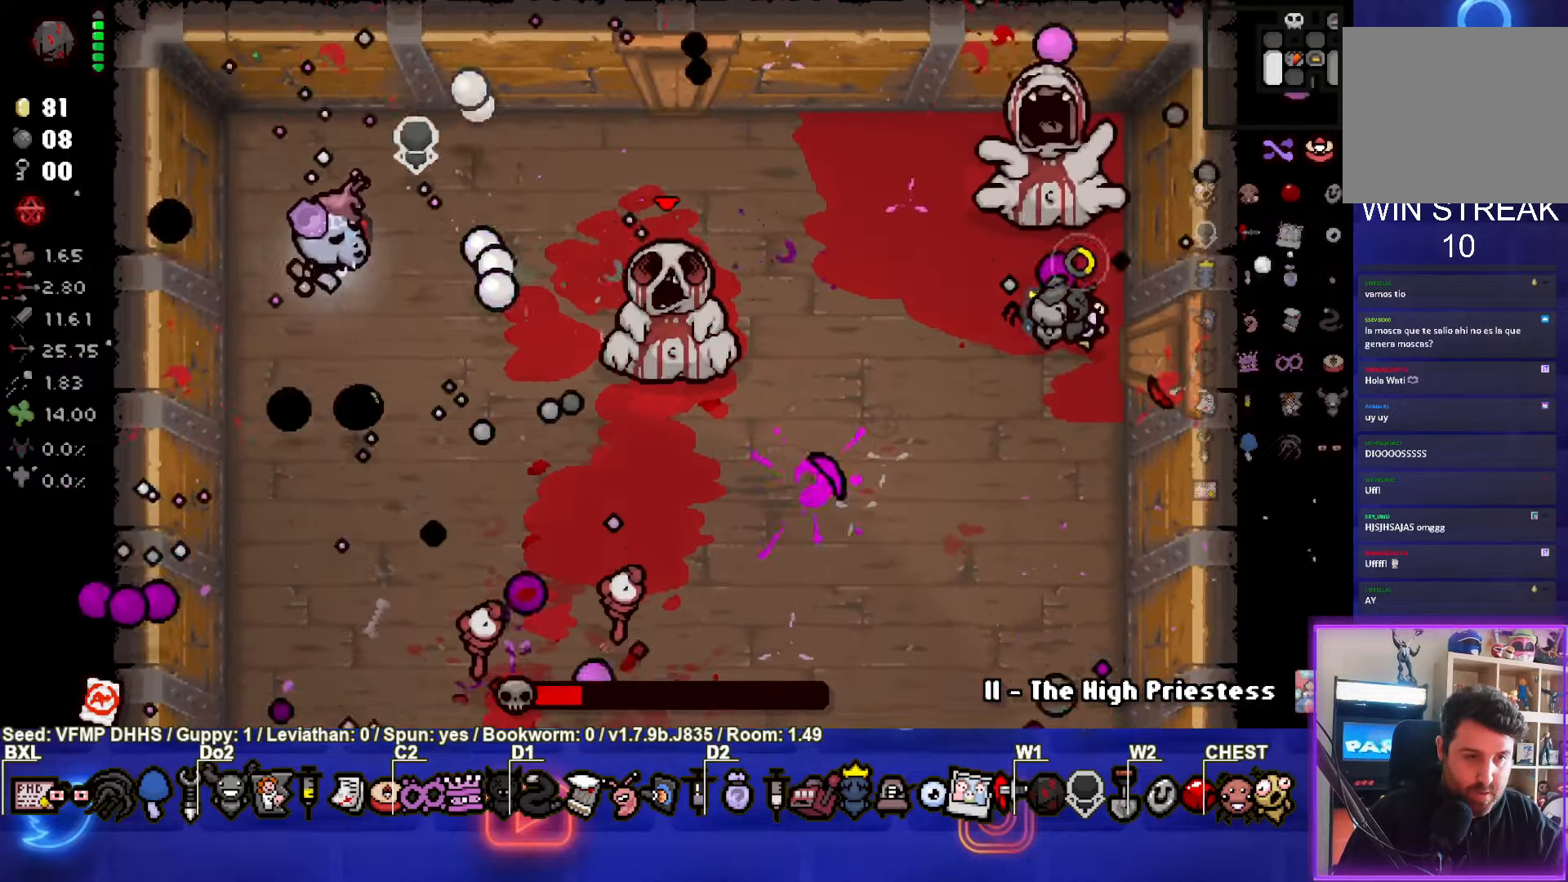
{"buttons": ["CROSS"], "left_stick": "up-right", "events": [[150, "left_stick", "up"], [250, "CROSS", "down"], [300, "CIRCLE", "up"], [450, "left_stick", "up-right"]]}
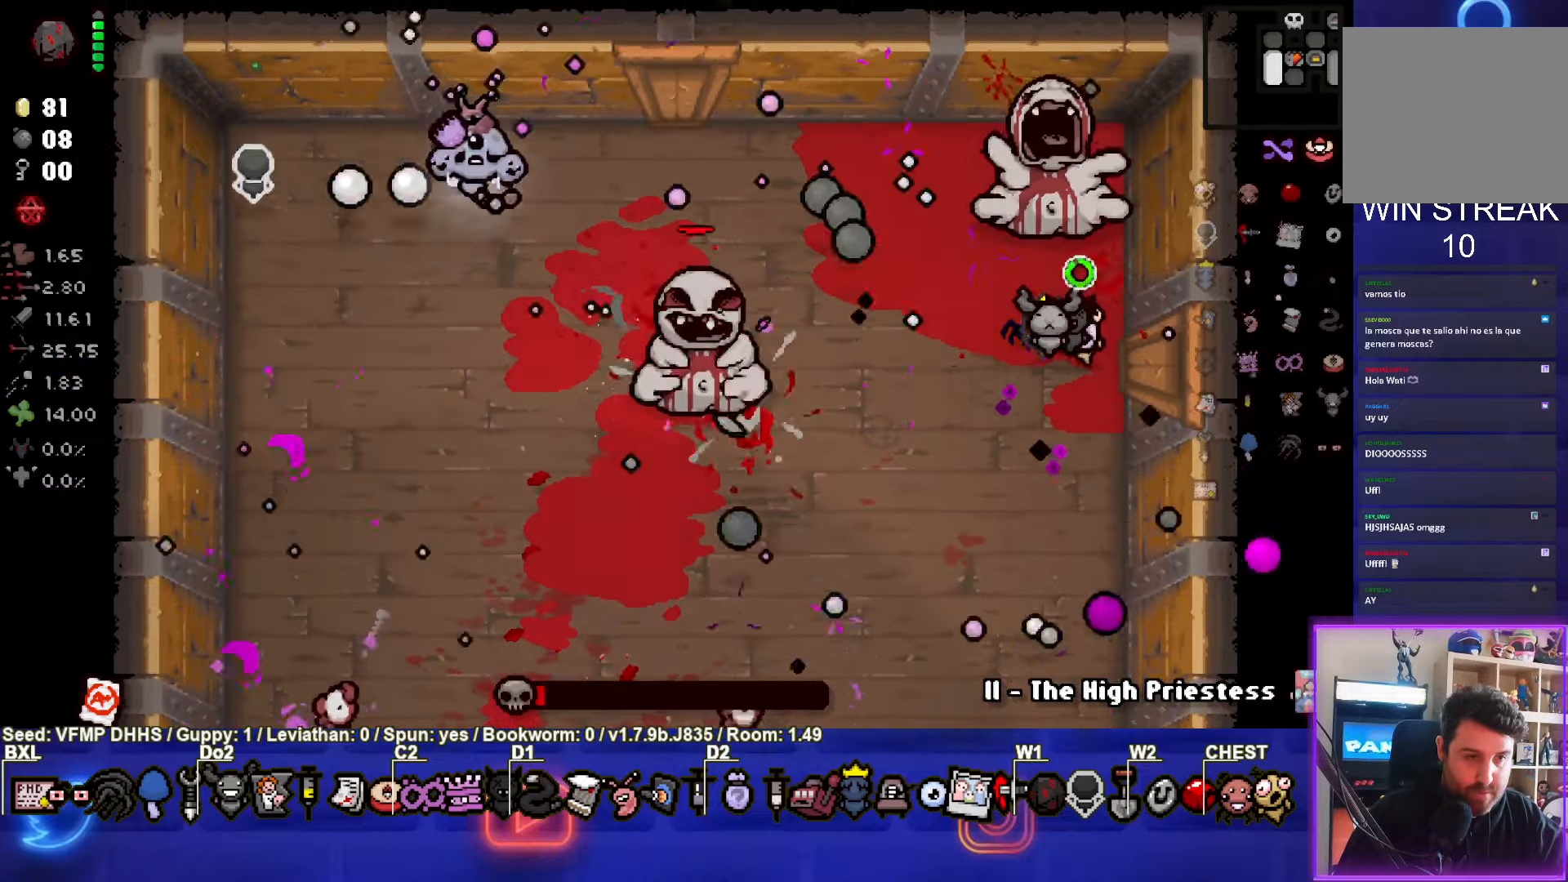
{"buttons": ["CROSS"], "left_stick": "center", "events": [[283, "left_stick", "center"]]}
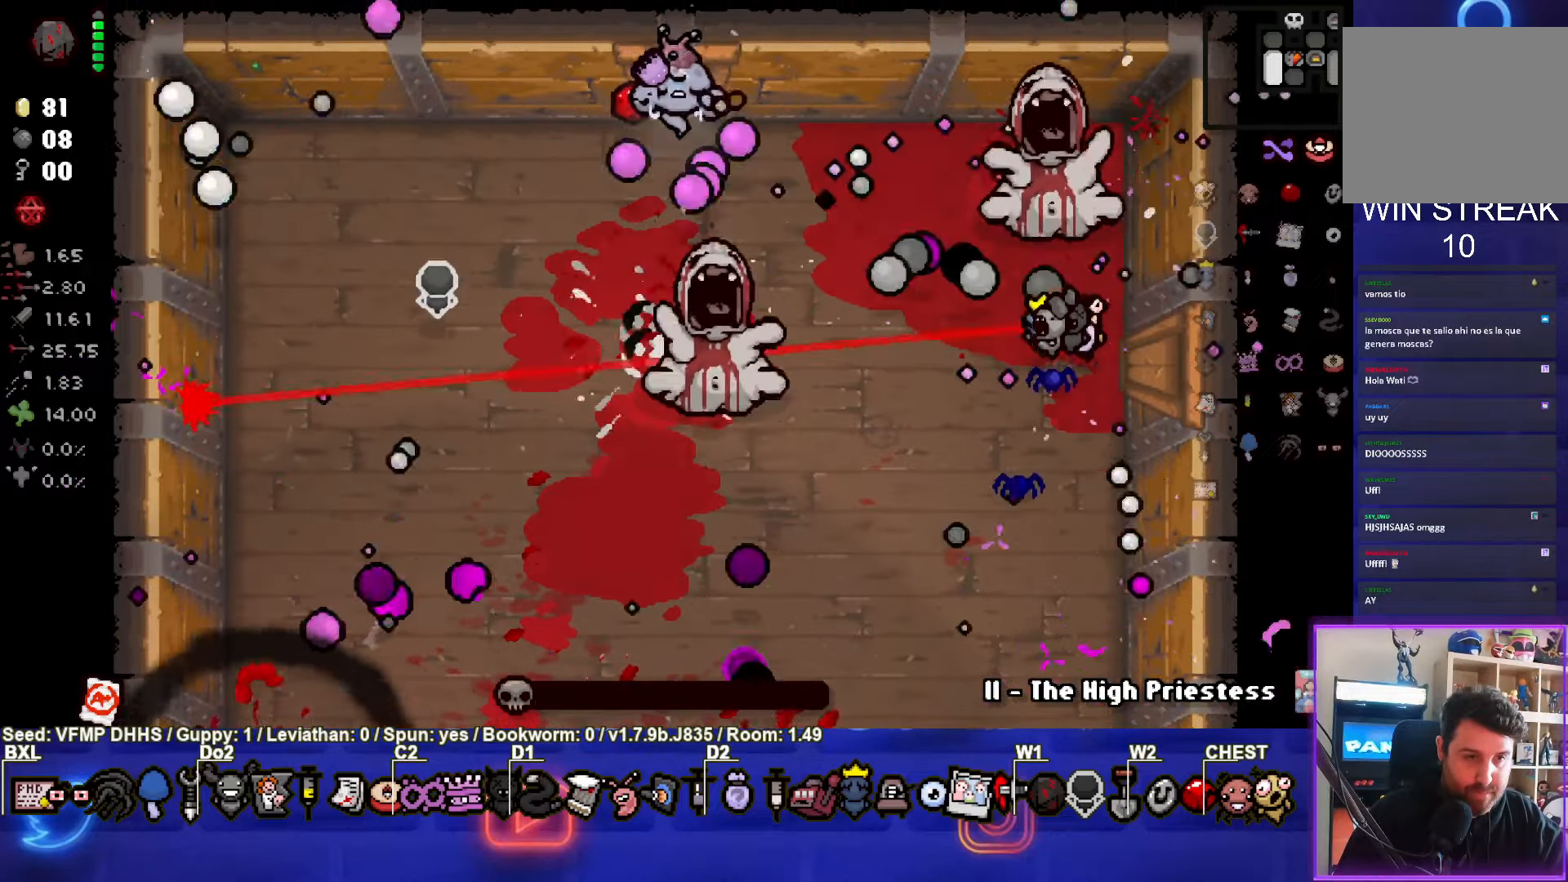
{"buttons": ["CROSS"], "left_stick": "center", "events": []}